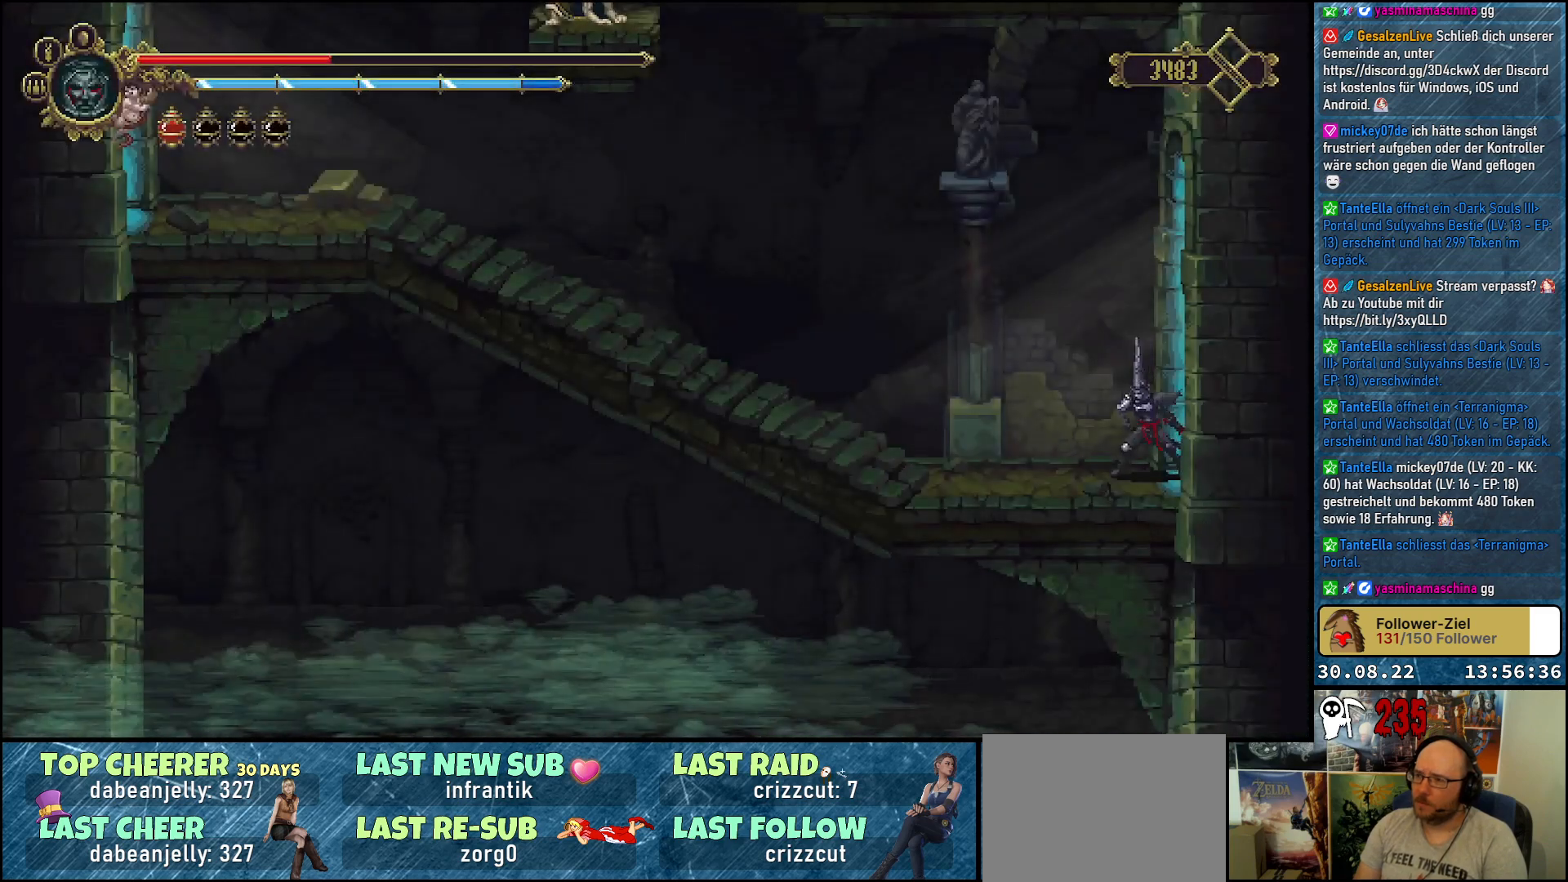
Gameplay with a controller (Xbox layout); each line is a JSON object with the inputs held at the frame after it. "events" lists button and stick changes between this image and that frame as [ms after this image, input, new state], when the widget could be followed in between.
{"buttons": ["DPAD_LEFT"], "left_stick": "center", "right_stick": "center", "events": [[250, "R2", "down"], [400, "R2", "up"]]}
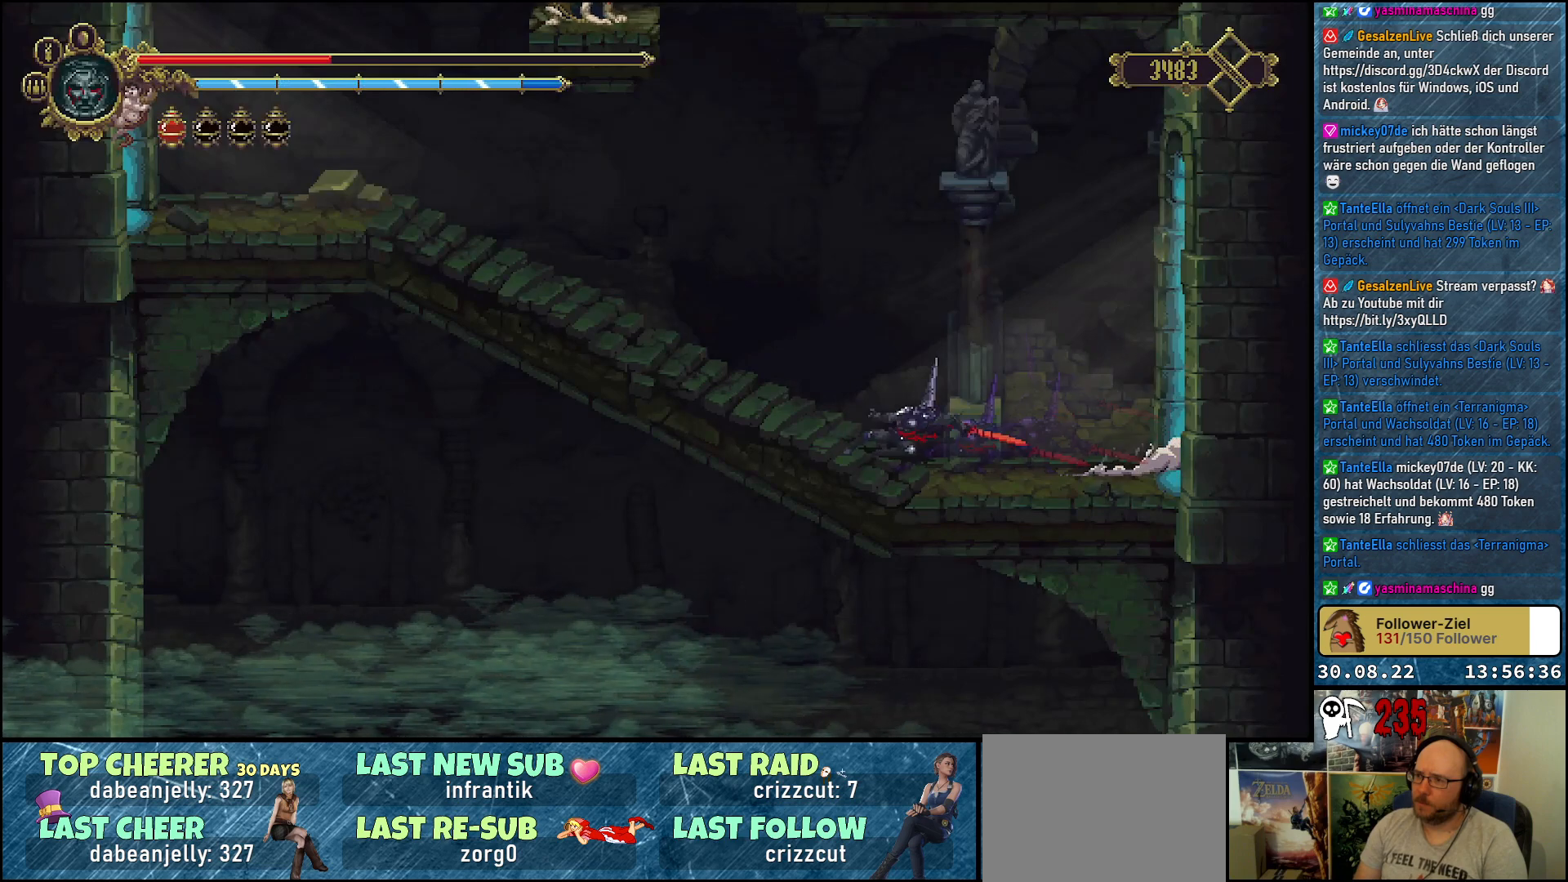
{"buttons": ["A", "DPAD_UP"], "left_stick": "center", "right_stick": "center", "events": [[367, "DPAD_UP", "down"], [400, "A", "down"], [500, "DPAD_LEFT", "up"]]}
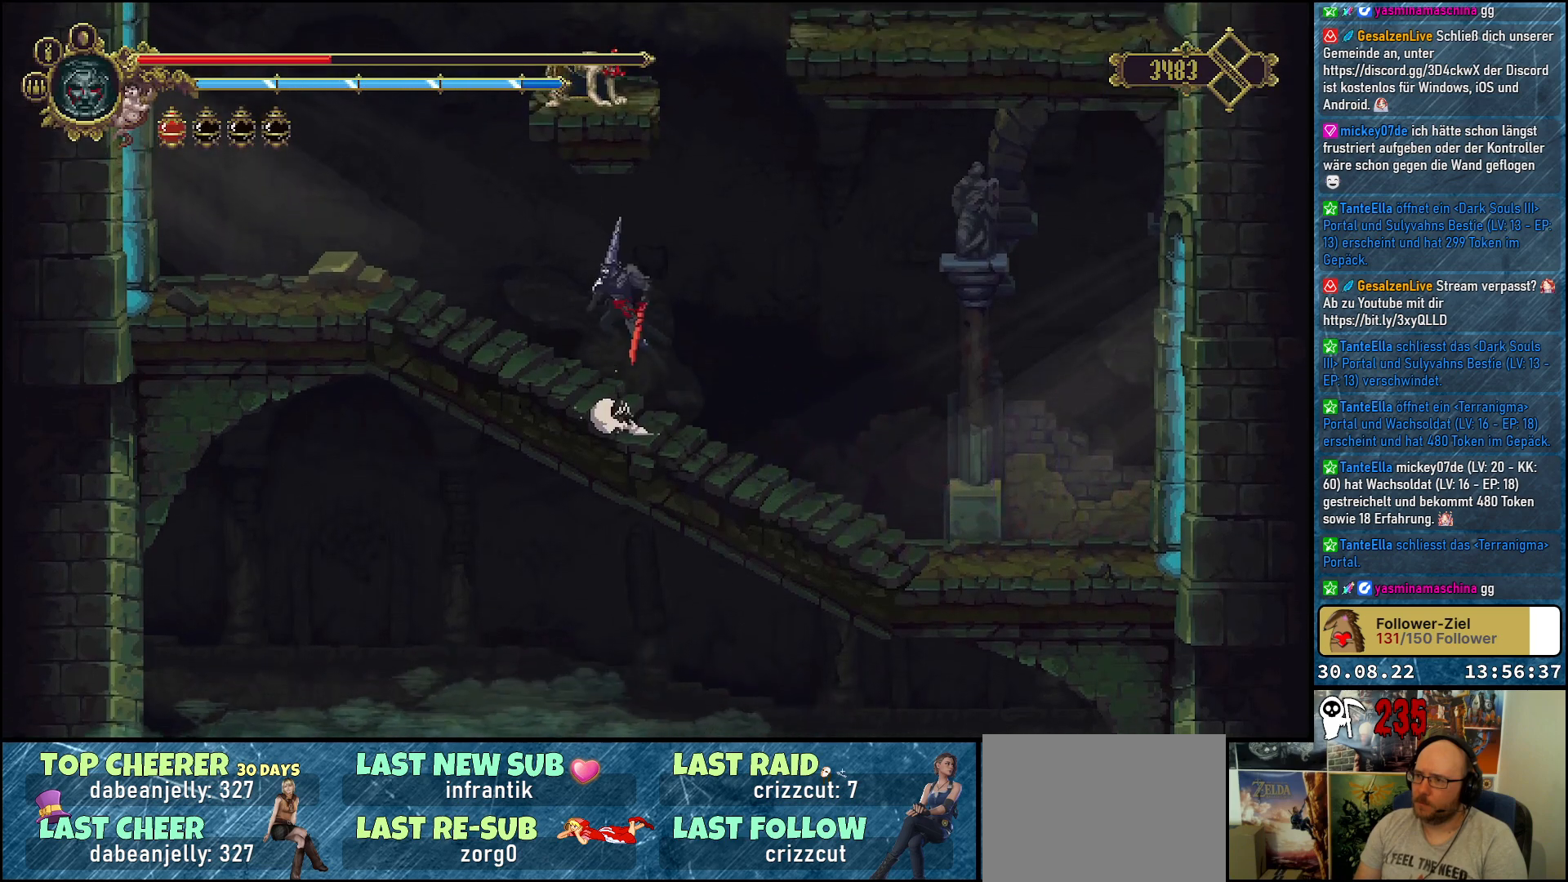
{"buttons": [], "left_stick": "center", "right_stick": "center", "events": [[83, "X", "down"], [200, "A", "up"], [250, "X", "up"], [283, "DPAD_UP", "up"]]}
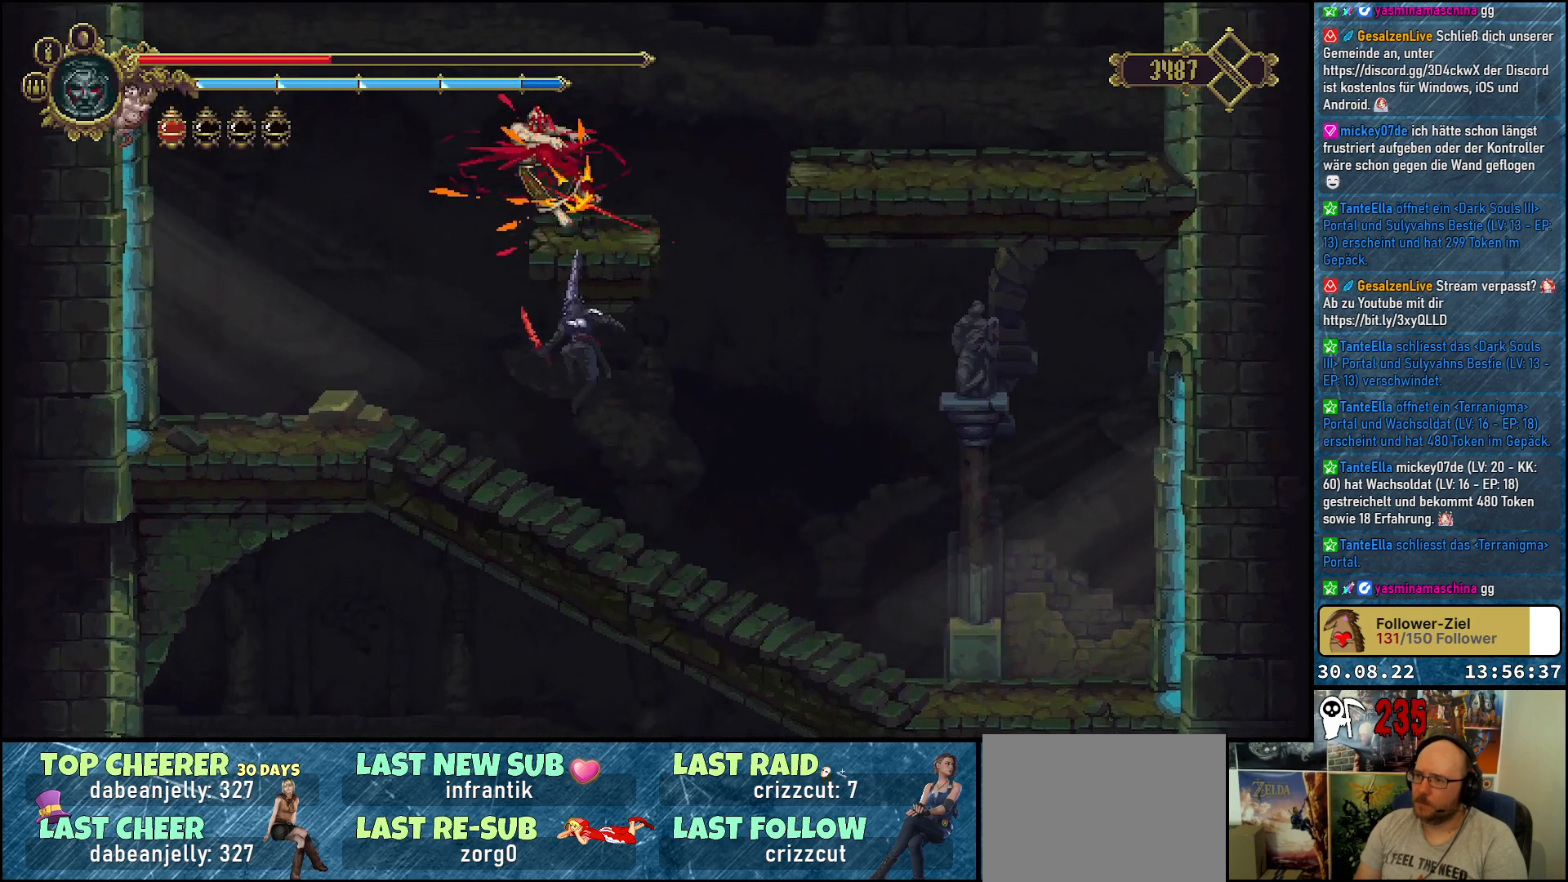
{"buttons": ["SELECT"], "left_stick": "center", "right_stick": "center", "events": [[383, "SELECT", "down"]]}
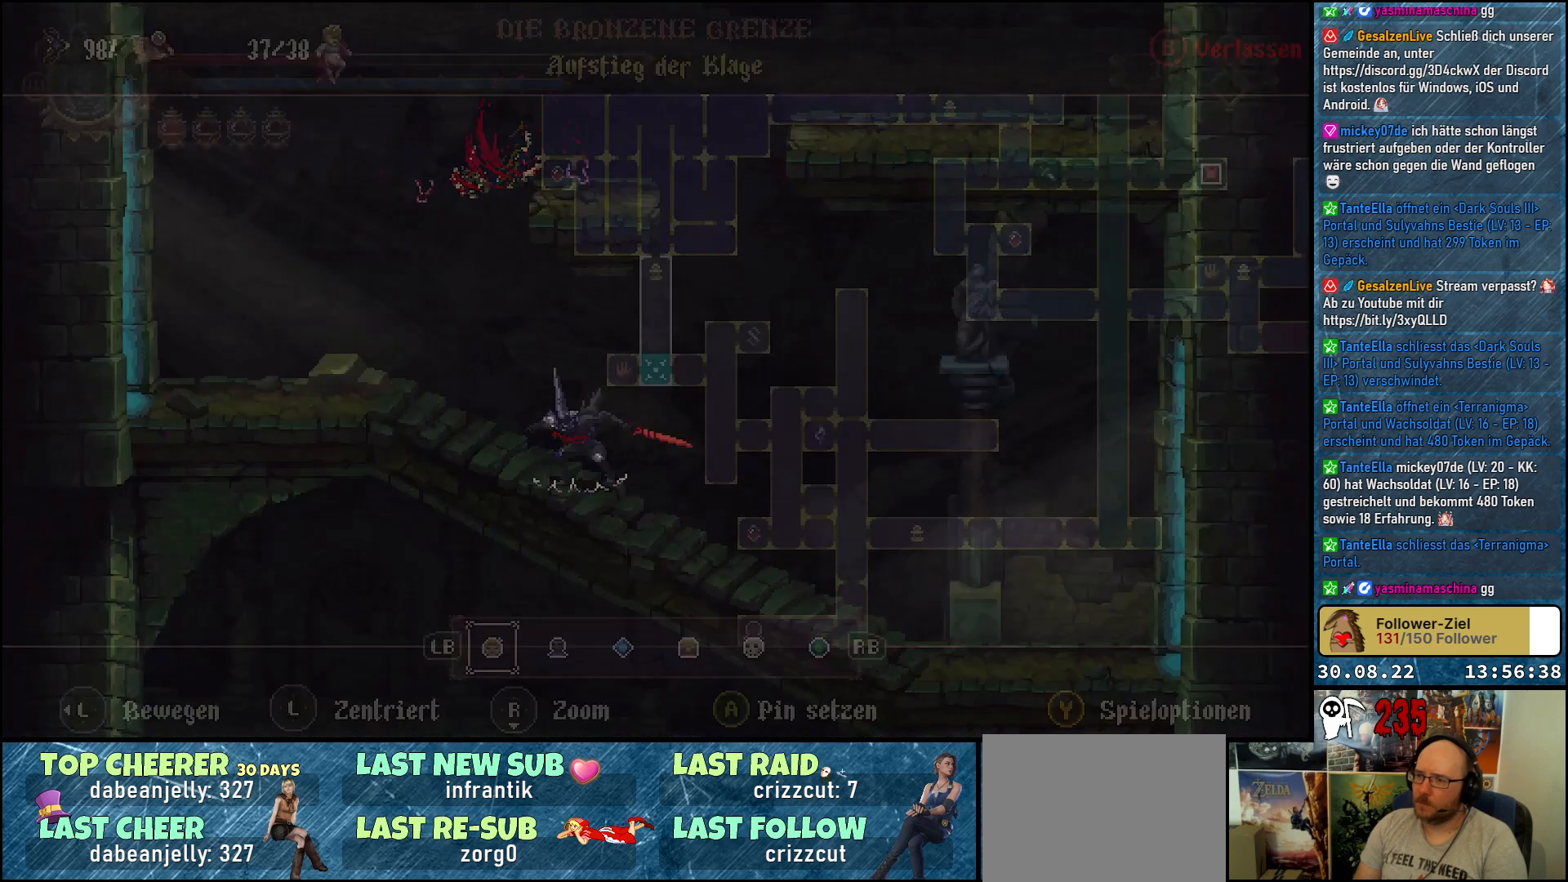
{"buttons": [], "left_stick": "center", "right_stick": "center", "events": [[33, "SELECT", "up"]]}
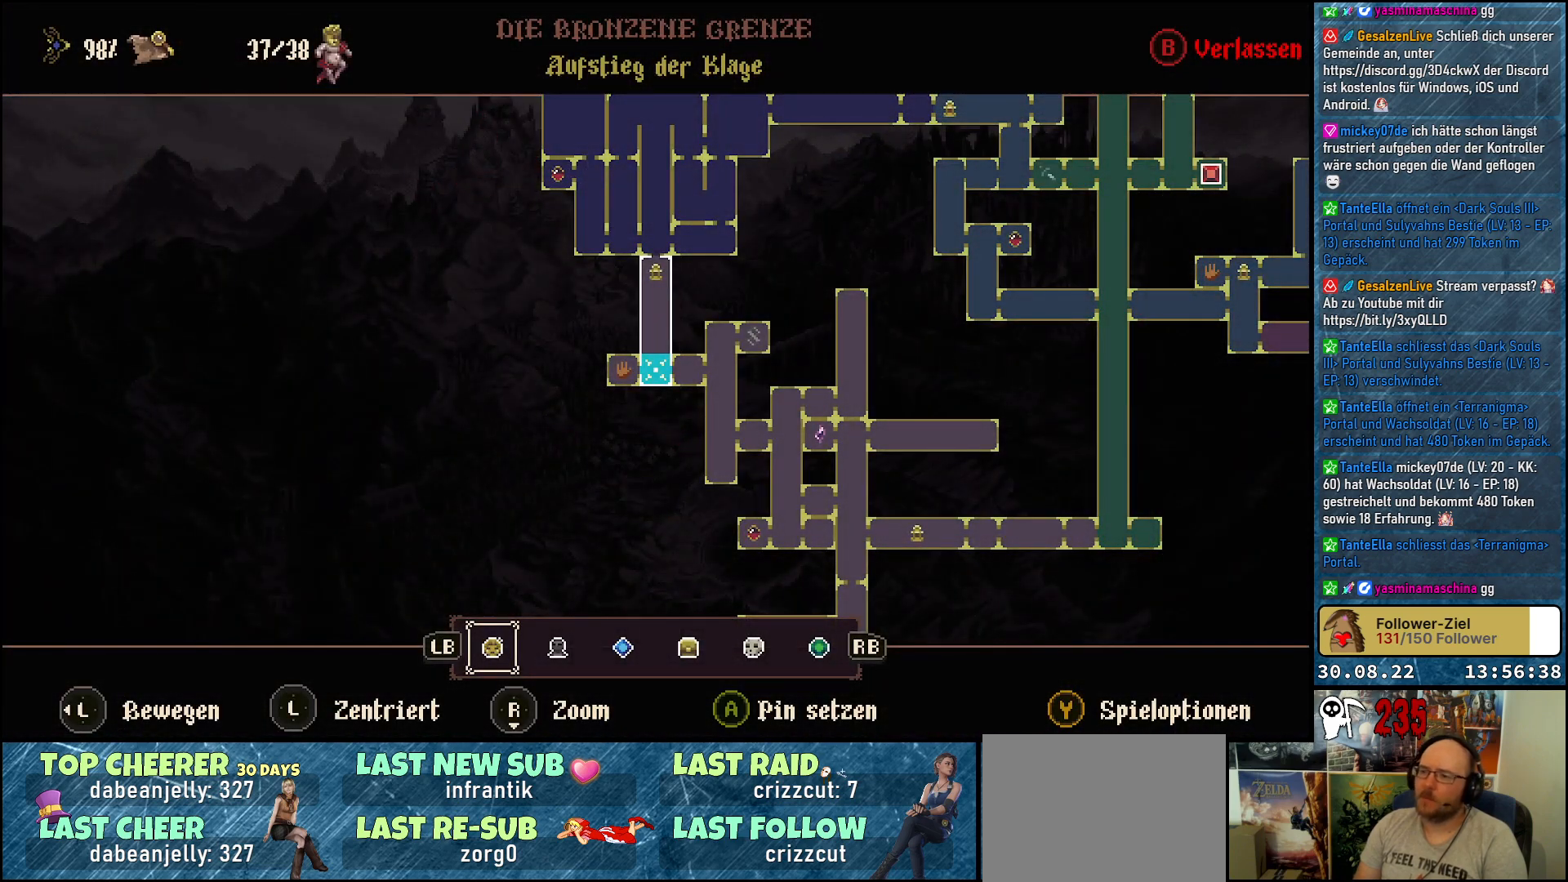
{"buttons": ["B"], "left_stick": "center", "right_stick": "center", "events": [[500, "B", "down"]]}
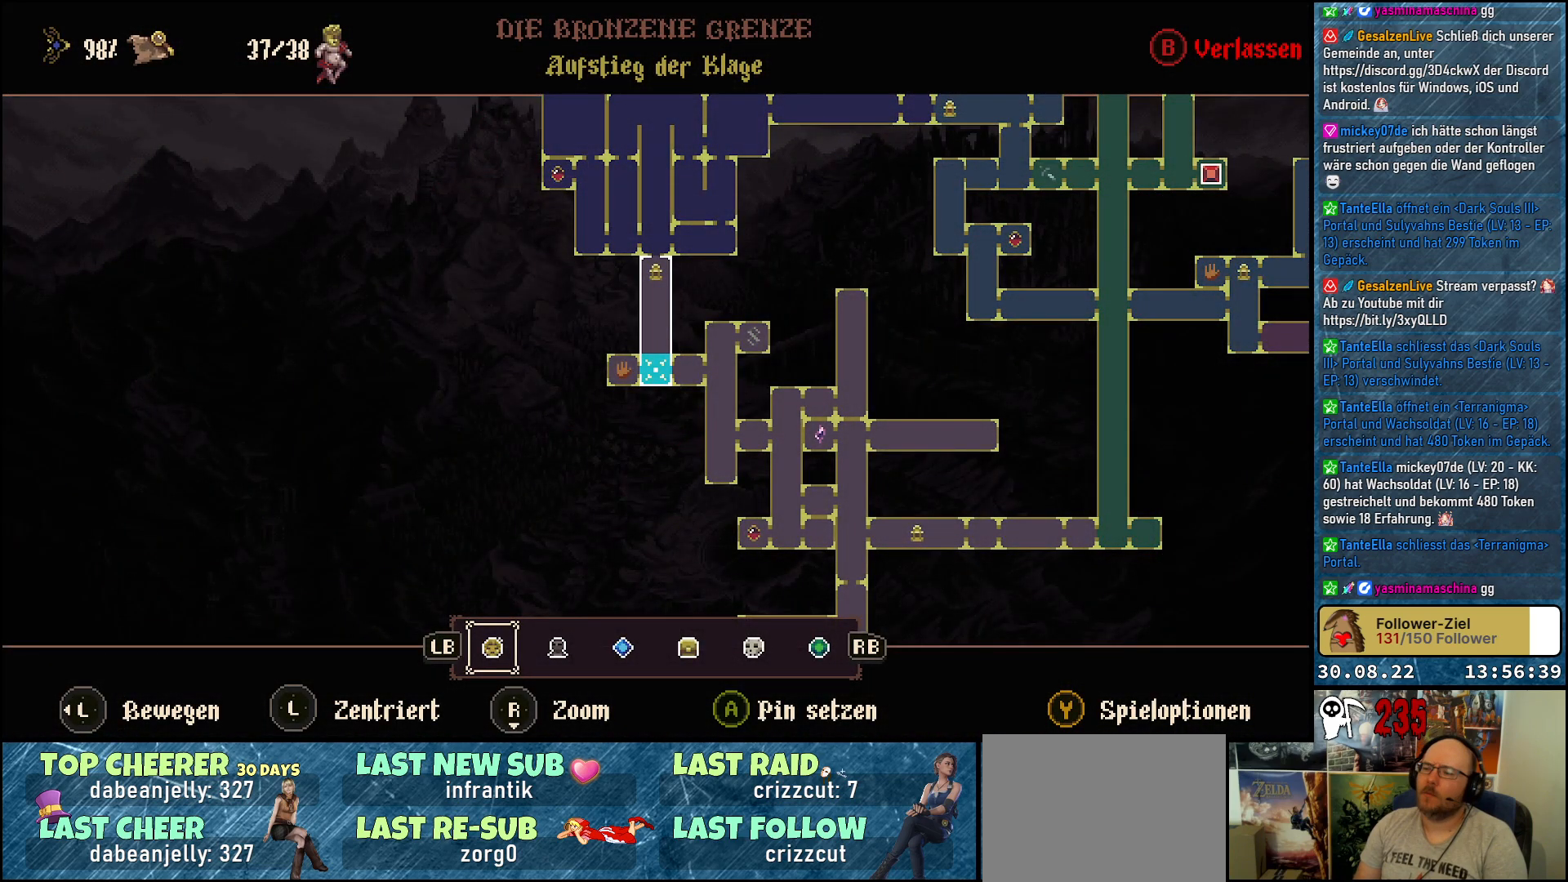
{"buttons": ["DPAD_LEFT"], "left_stick": "center", "right_stick": "center", "events": [[117, "B", "up"], [300, "DPAD_LEFT", "down"]]}
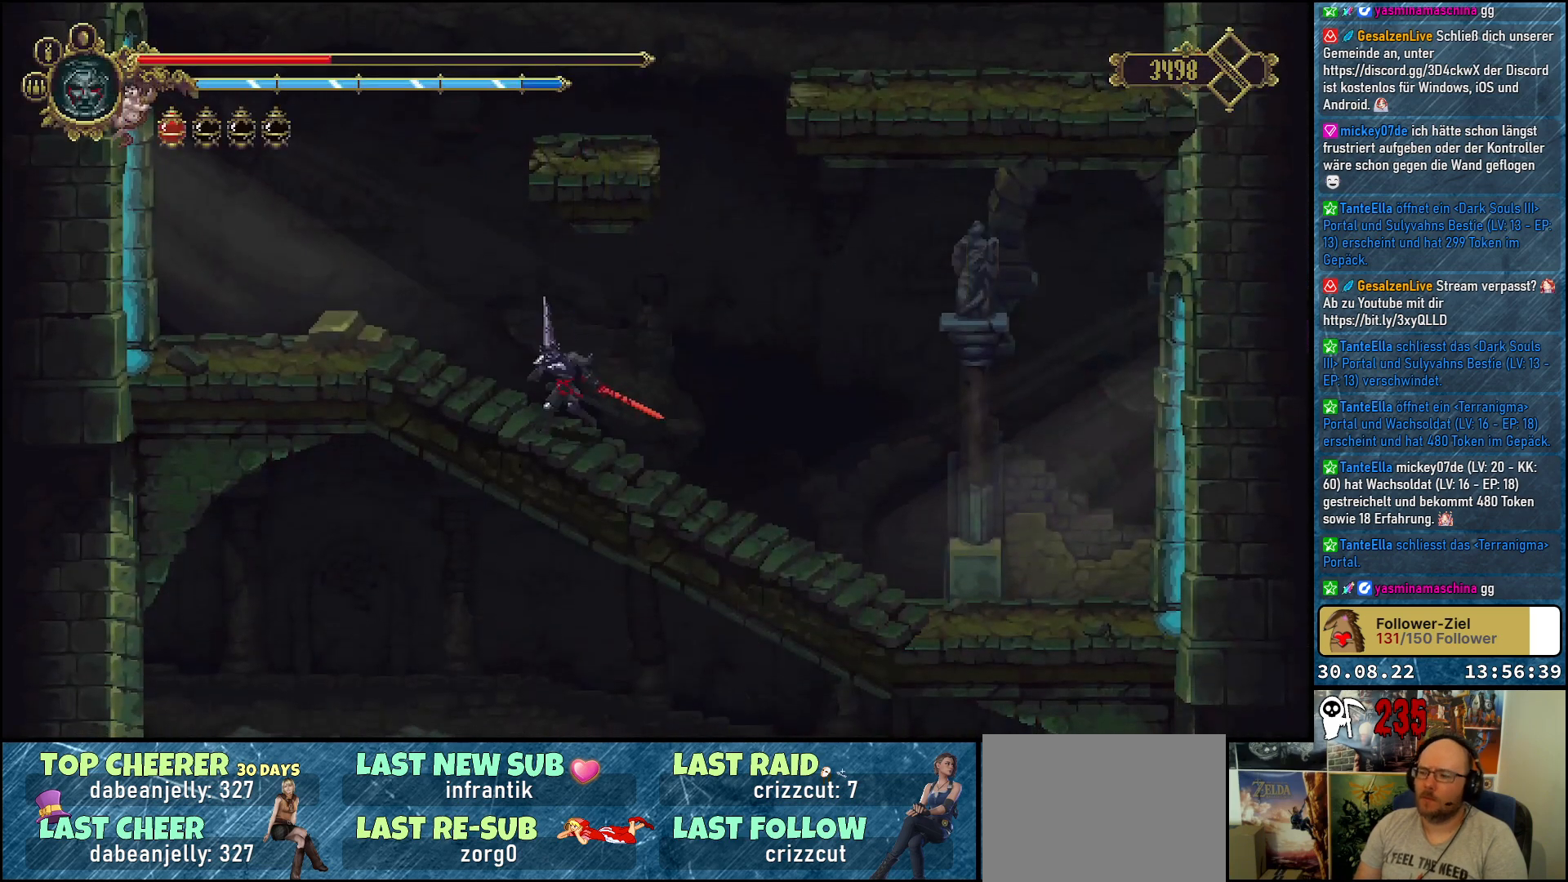
{"buttons": ["DPAD_LEFT"], "left_stick": "center", "right_stick": "center", "events": [[233, "R2", "down"], [383, "R2", "up"]]}
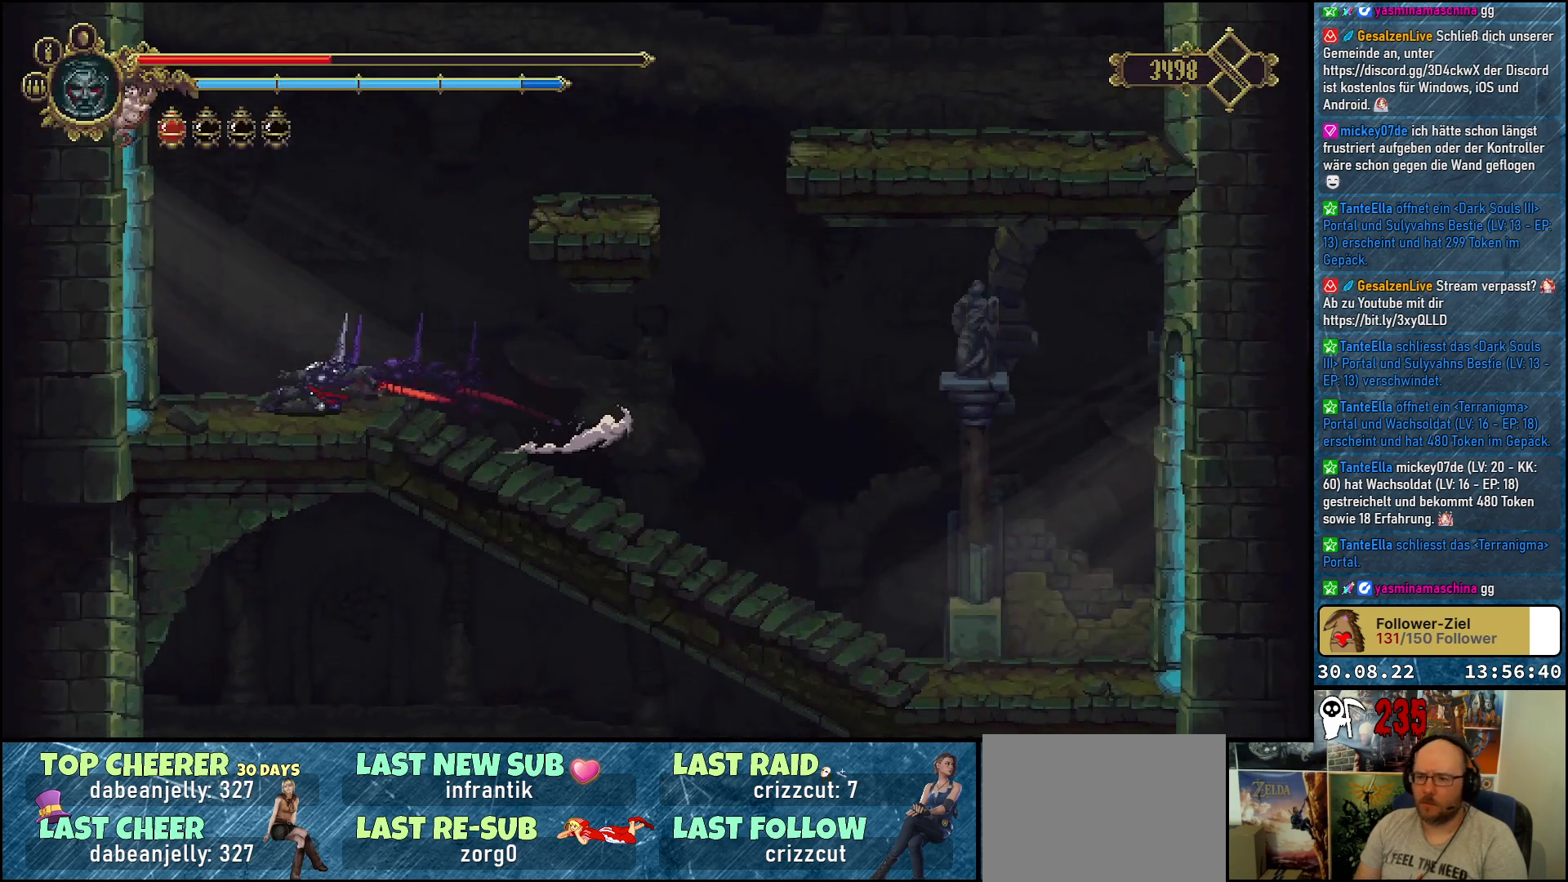
{"buttons": ["DPAD_LEFT"], "left_stick": "center", "right_stick": "center", "events": []}
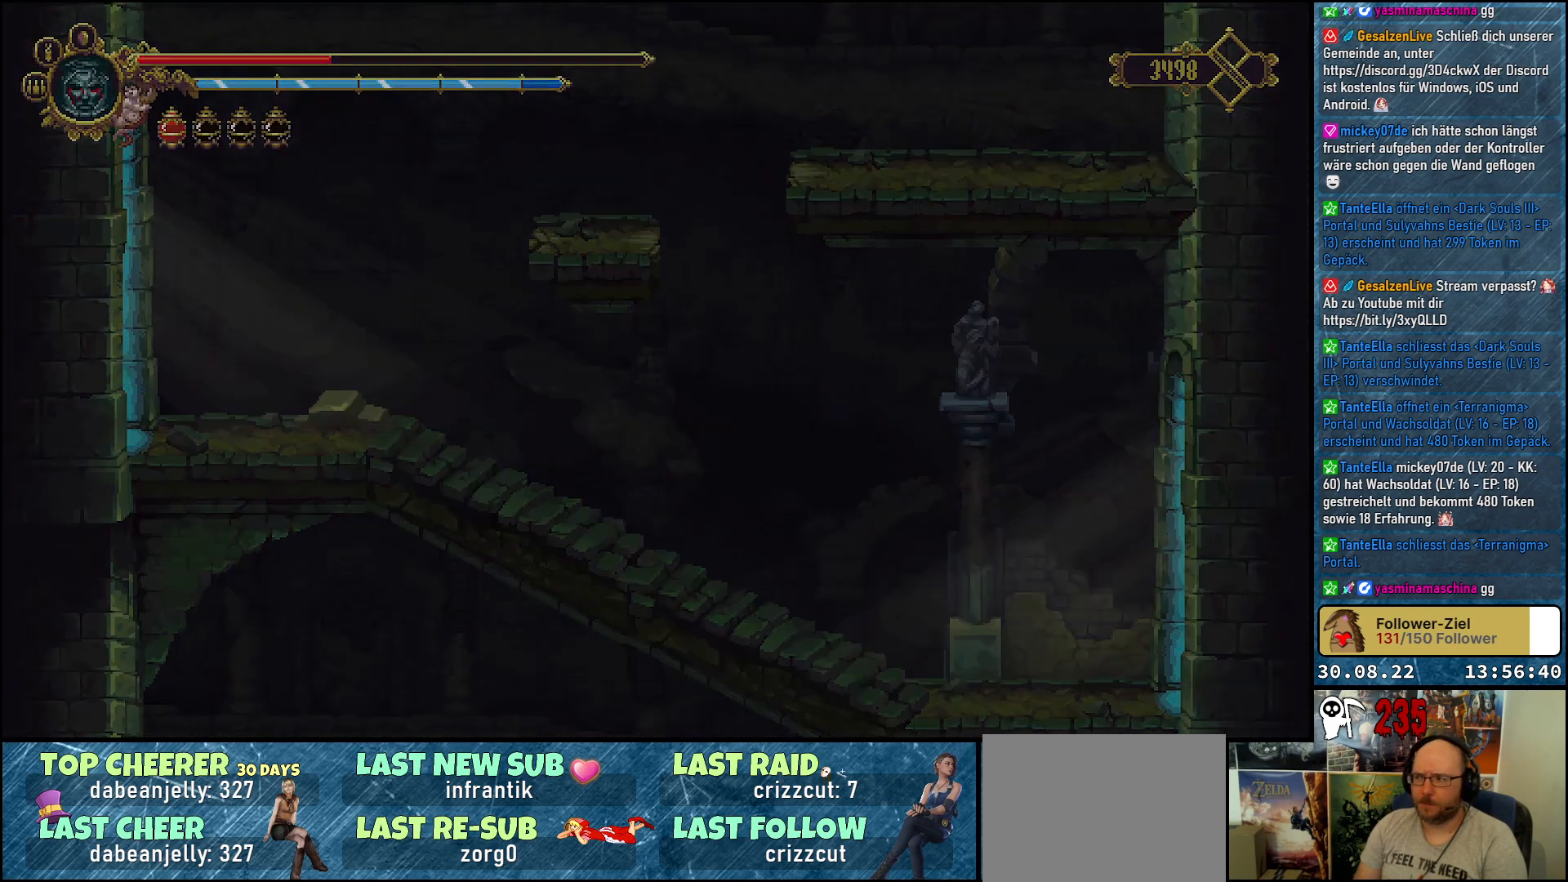
{"buttons": [], "left_stick": "center", "right_stick": "center", "events": [[400, "DPAD_LEFT", "up"]]}
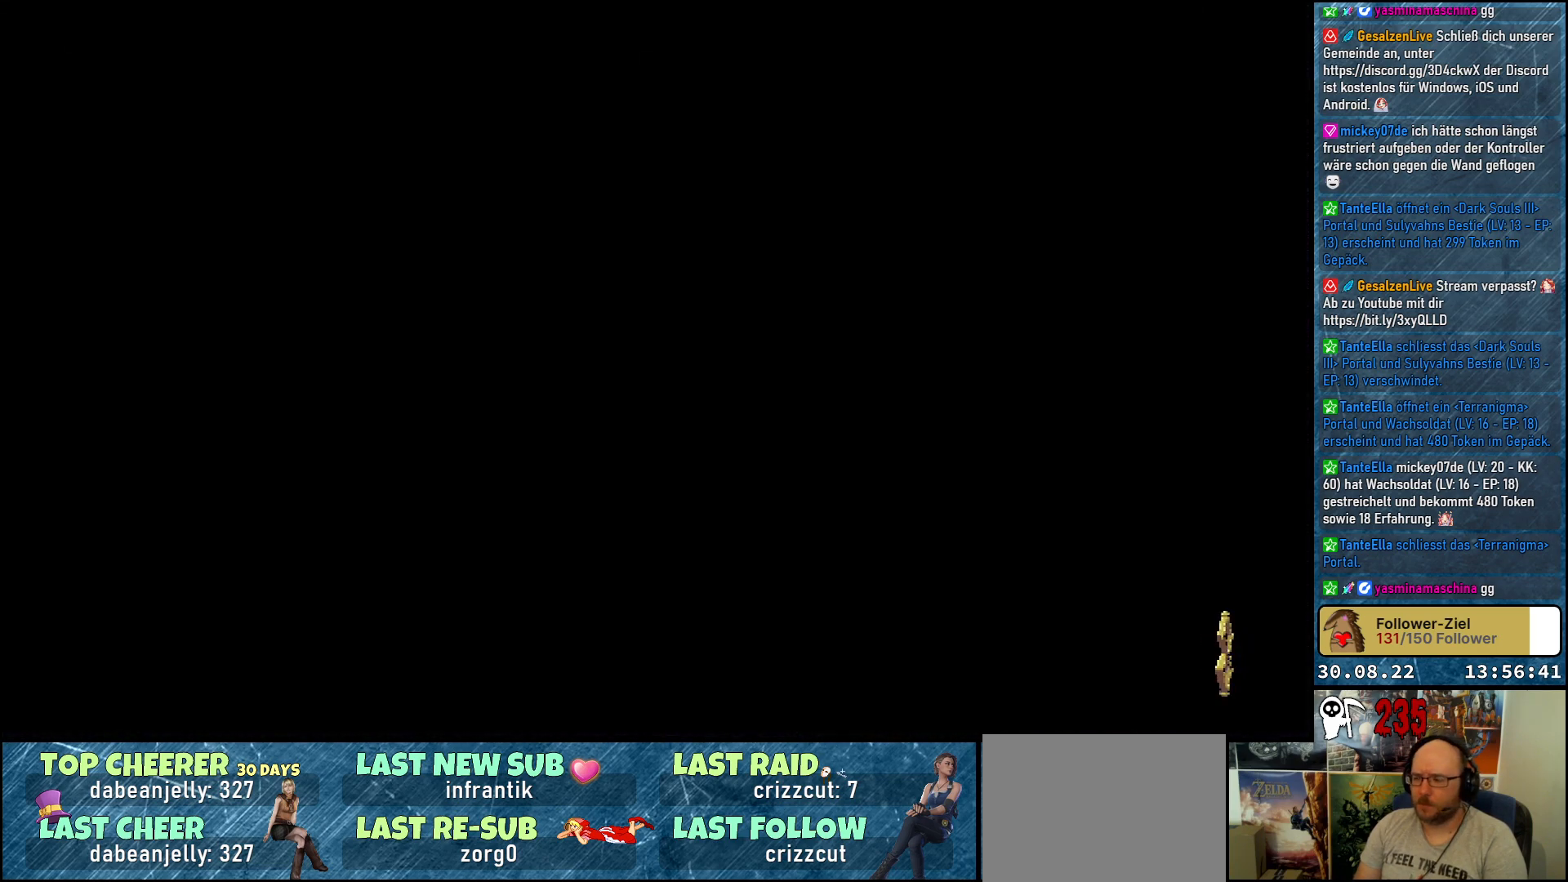
{"buttons": [], "left_stick": "center", "right_stick": "center", "events": []}
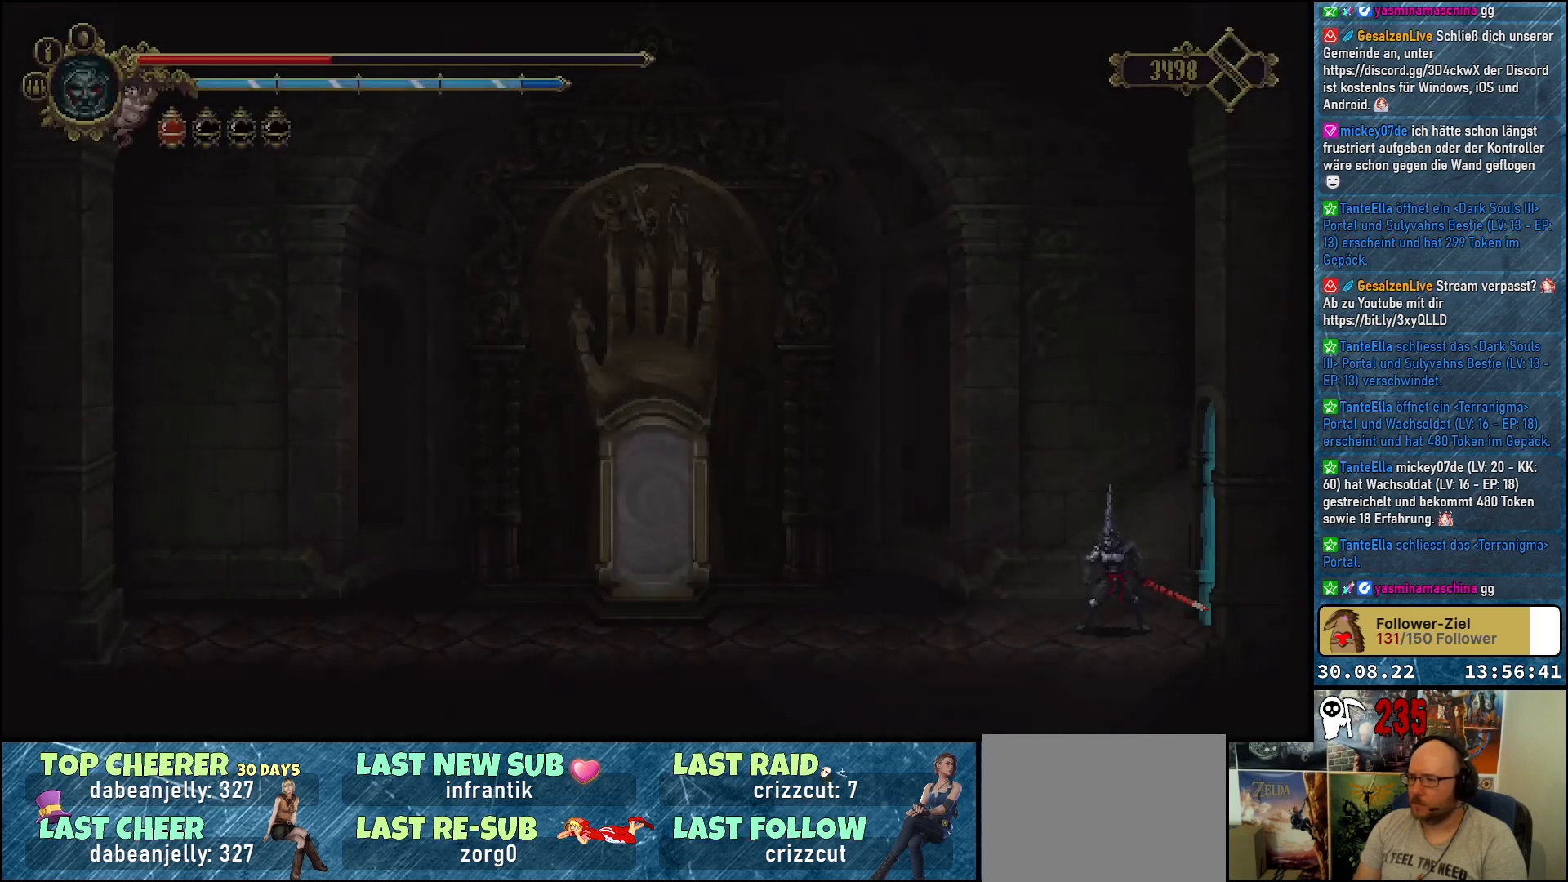
{"buttons": [], "left_stick": "center", "right_stick": "center", "events": [[283, "SELECT", "down"], [350, "SELECT", "up"]]}
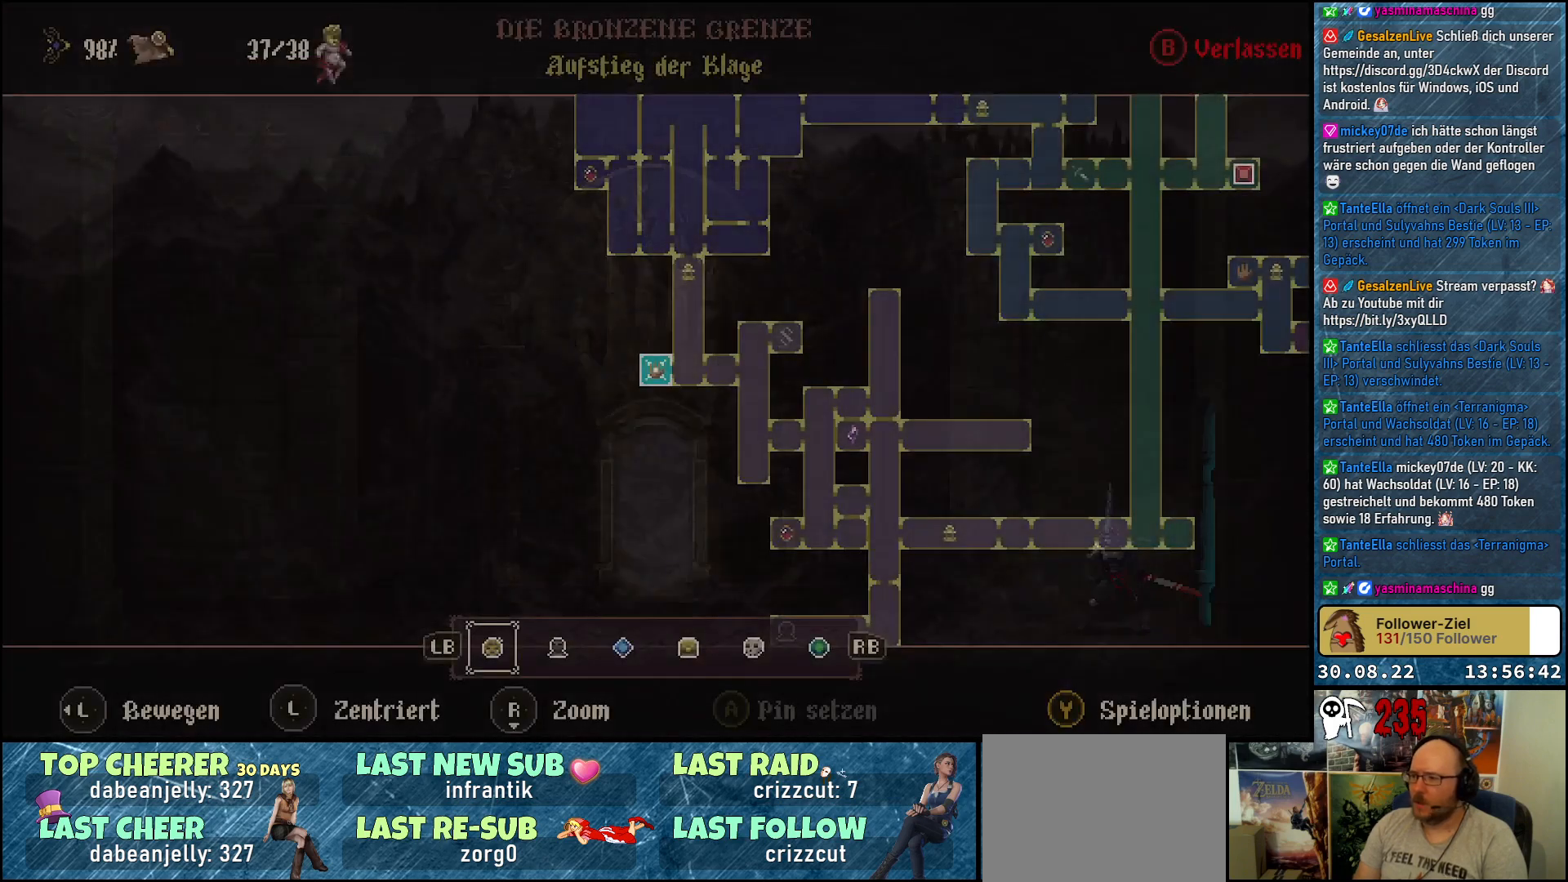
{"buttons": [], "left_stick": "right", "right_stick": "center", "events": [[417, "left_stick", "right"]]}
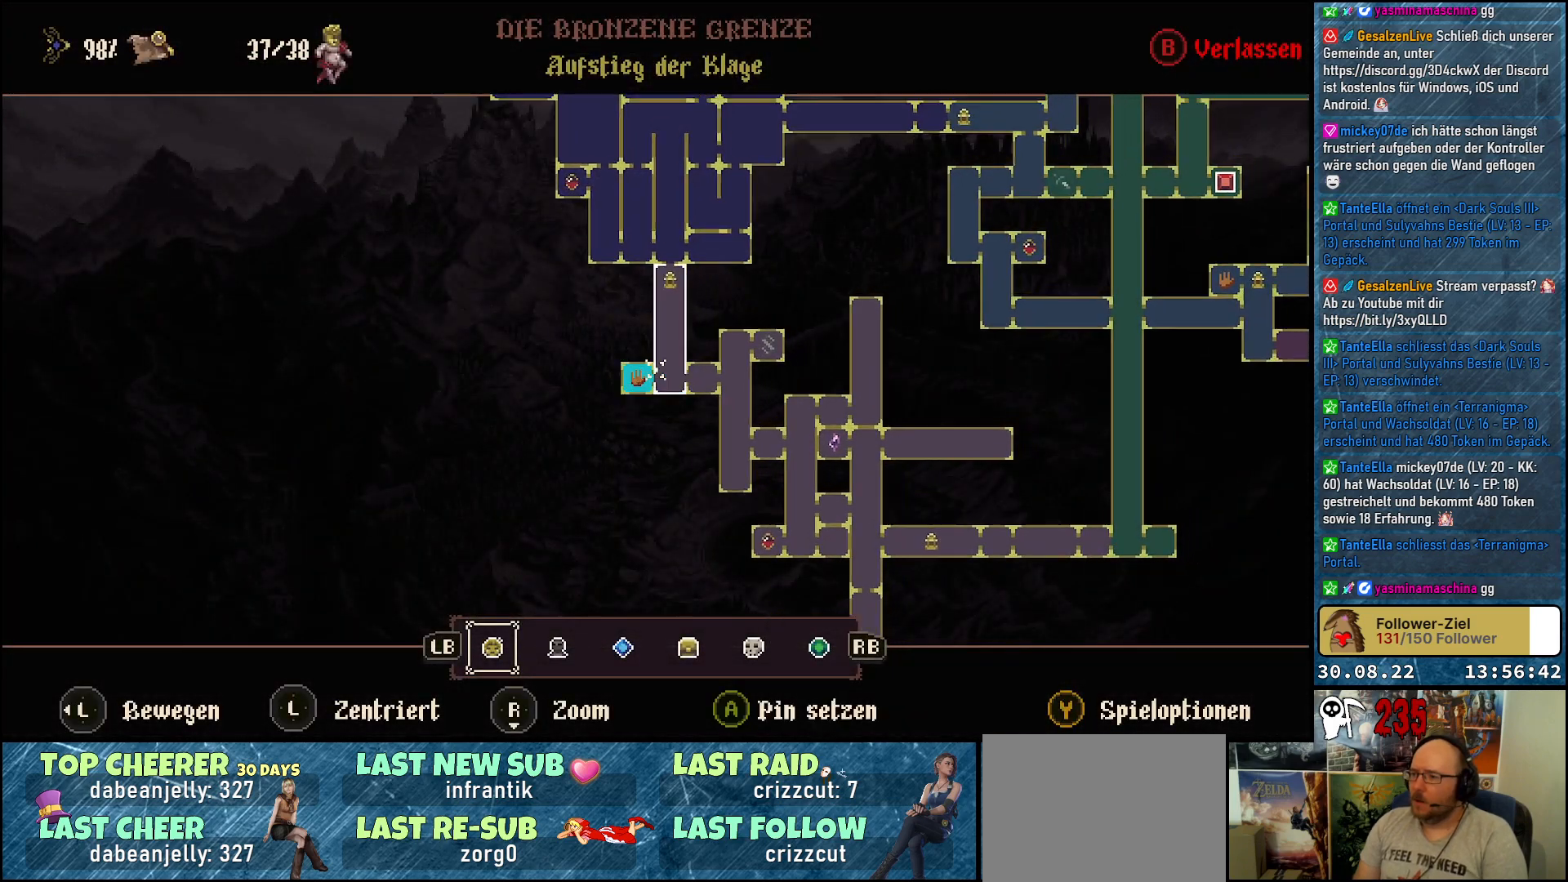
{"buttons": [], "left_stick": "right", "right_stick": "center", "events": []}
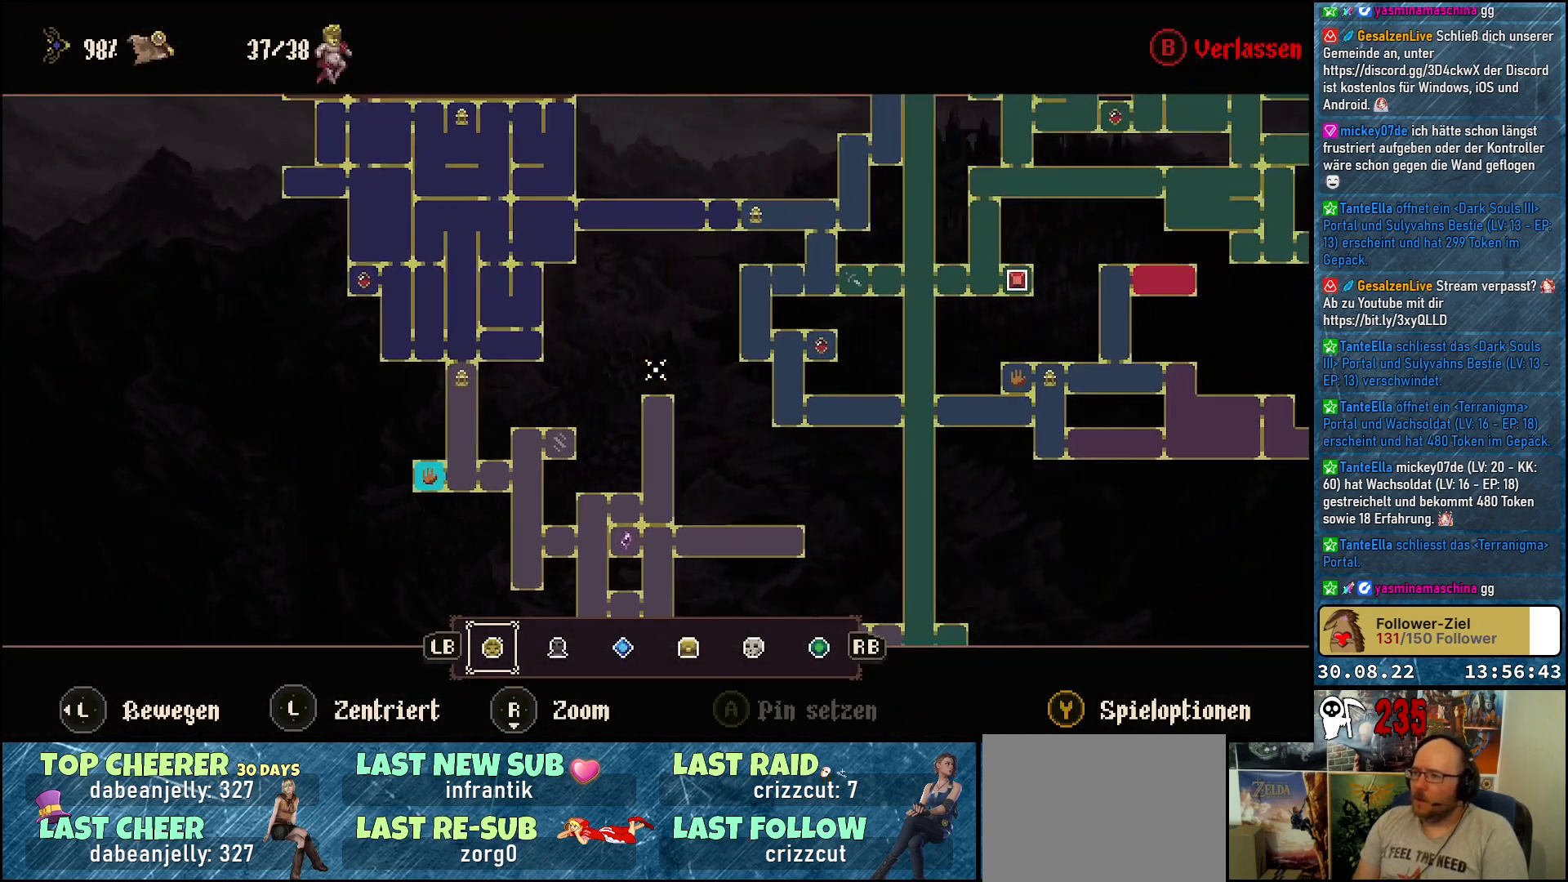
{"buttons": [], "left_stick": "right", "right_stick": "center", "events": []}
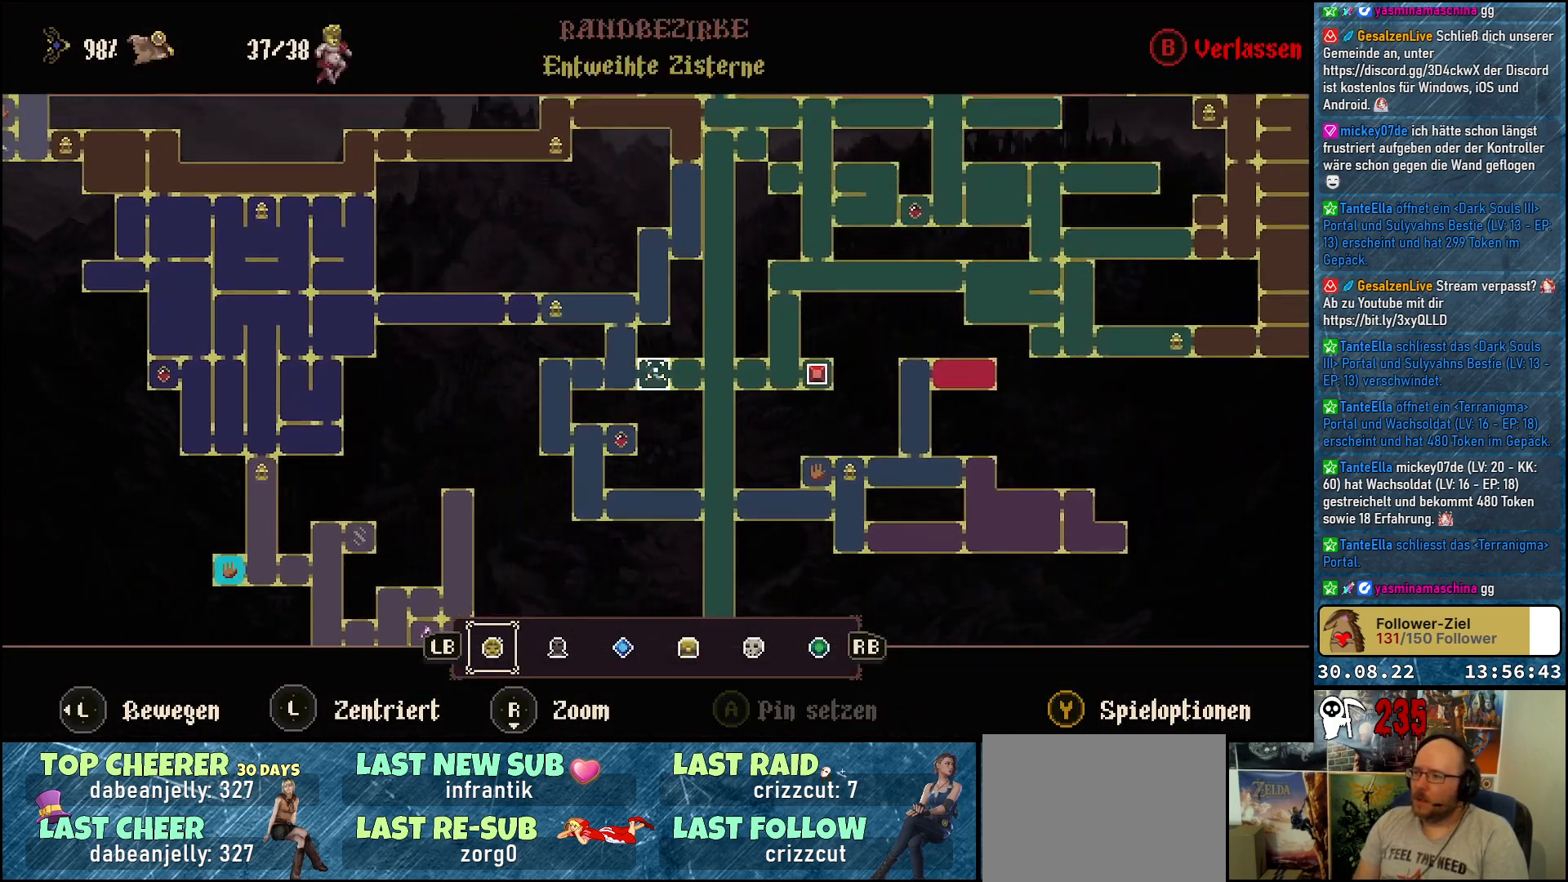
{"buttons": [], "left_stick": "right", "right_stick": "center", "events": []}
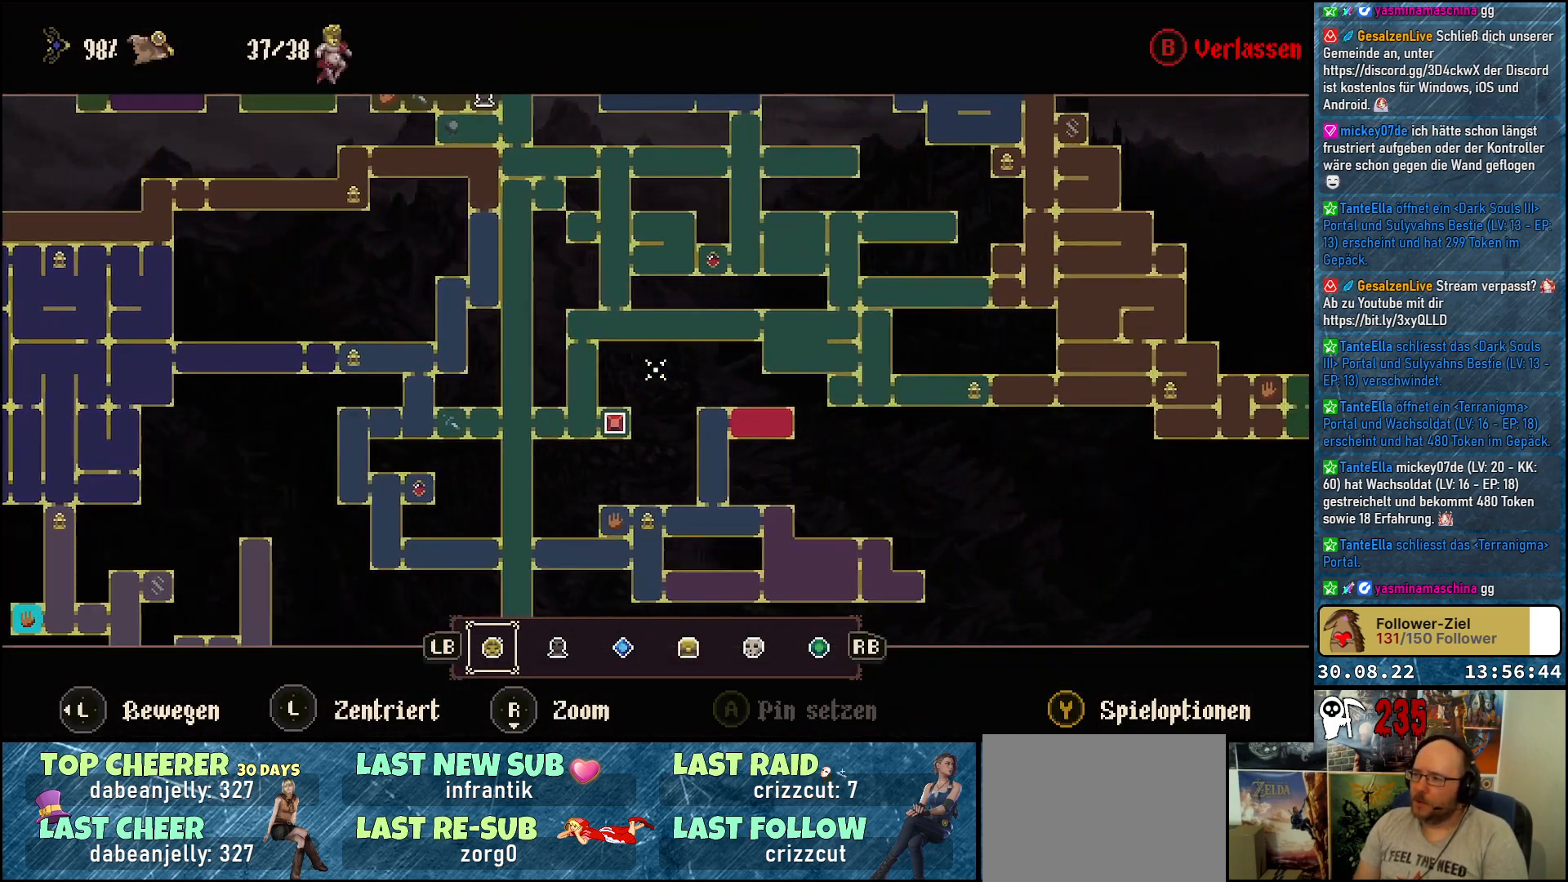
{"buttons": [], "left_stick": "up-right", "right_stick": "center", "events": [[150, "left_stick", "up-right"]]}
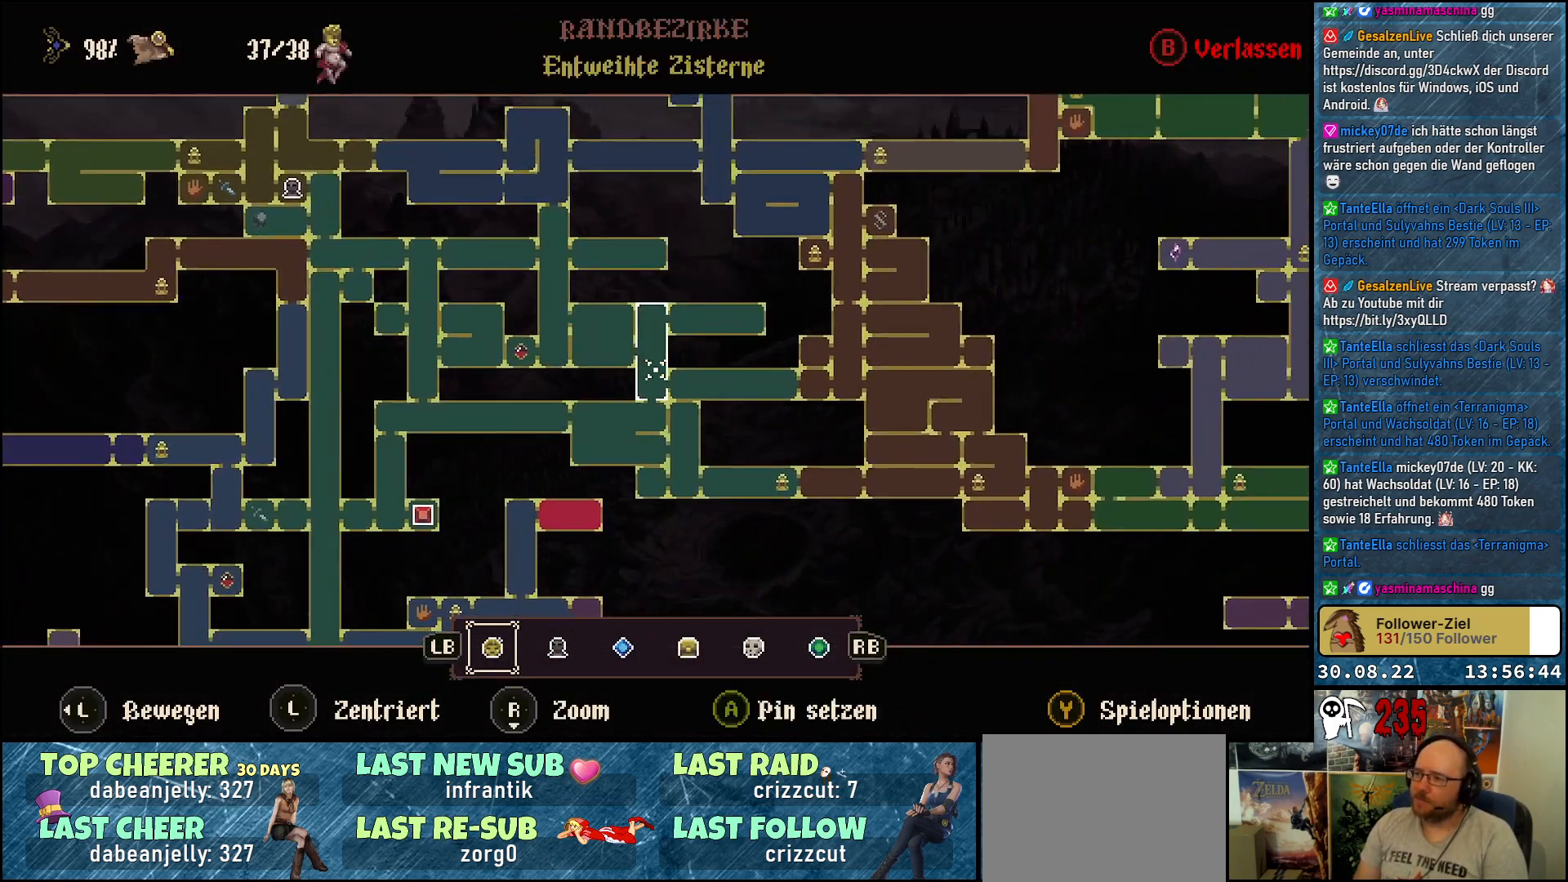
{"buttons": [], "left_stick": "right", "right_stick": "center", "events": [[50, "left_stick", "right"]]}
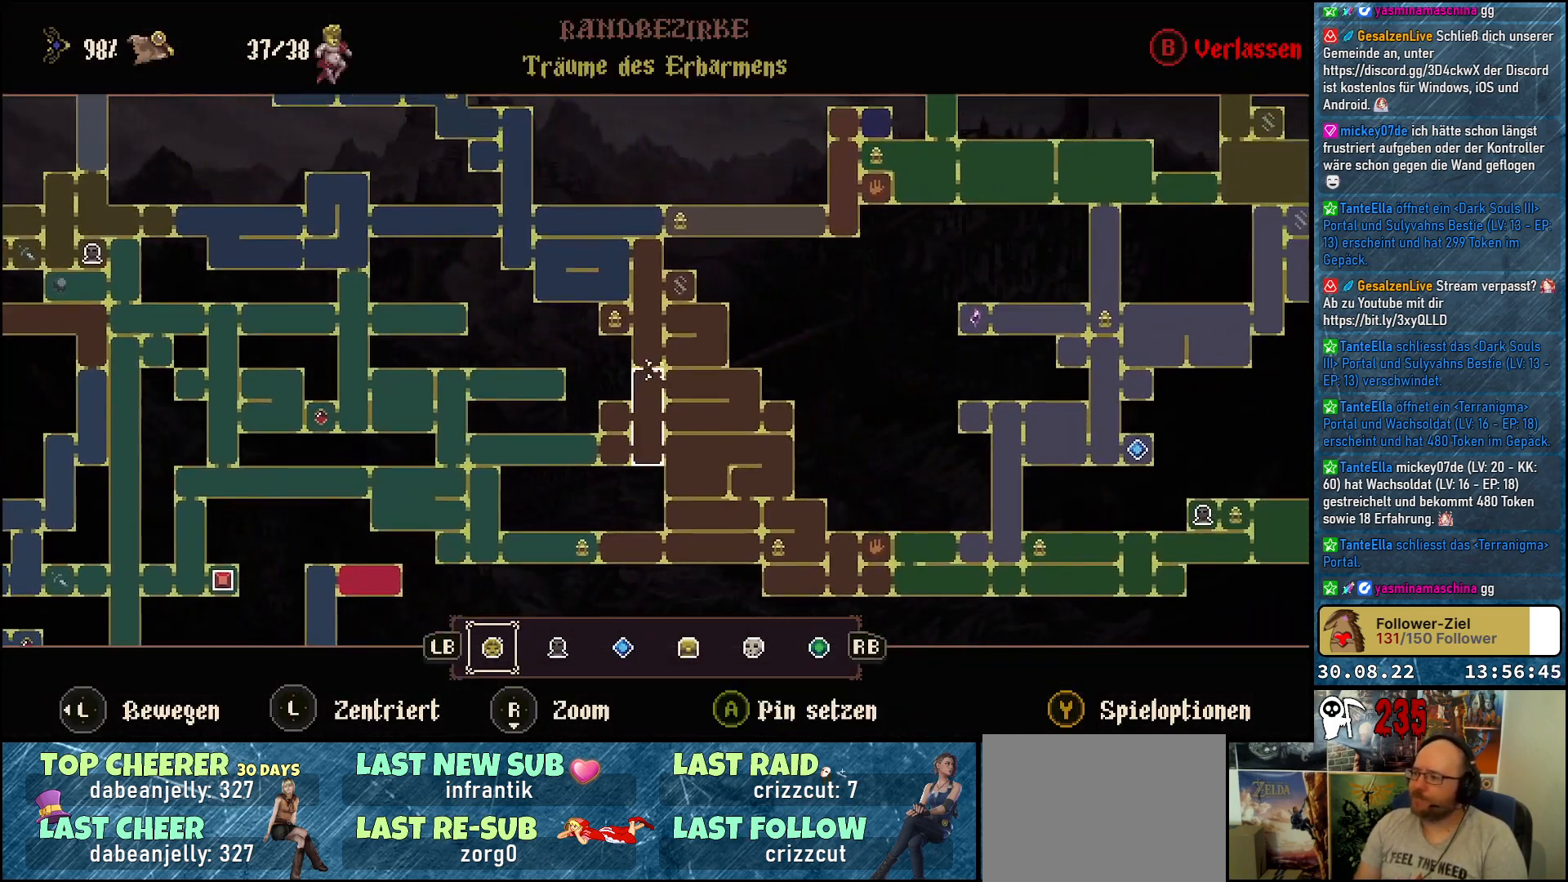
{"buttons": [], "left_stick": "right", "right_stick": "center", "events": []}
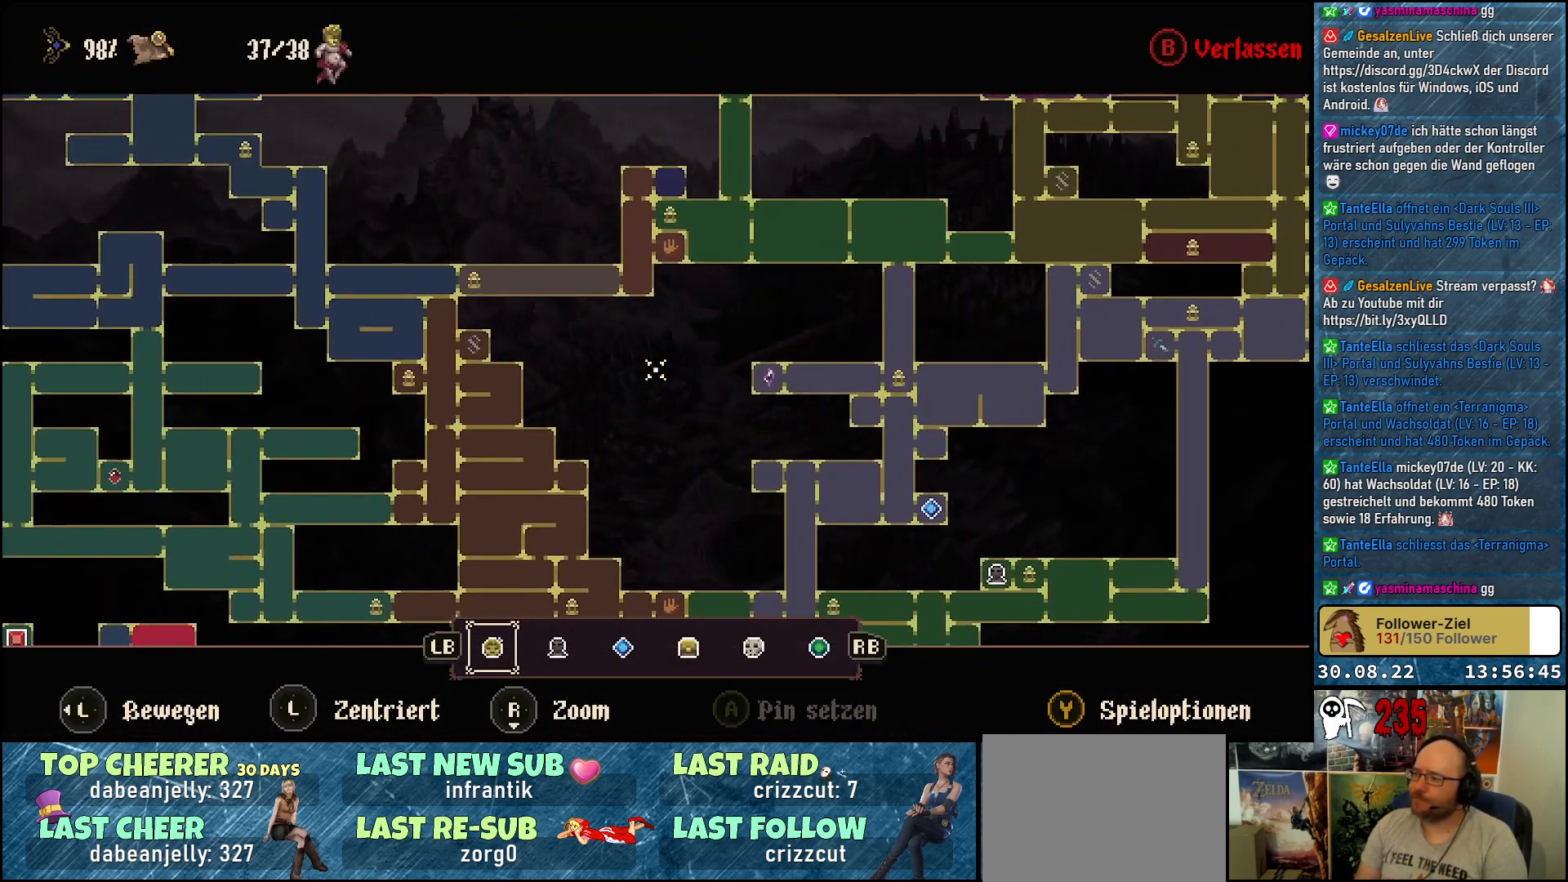
{"buttons": [], "left_stick": "right", "right_stick": "center", "events": []}
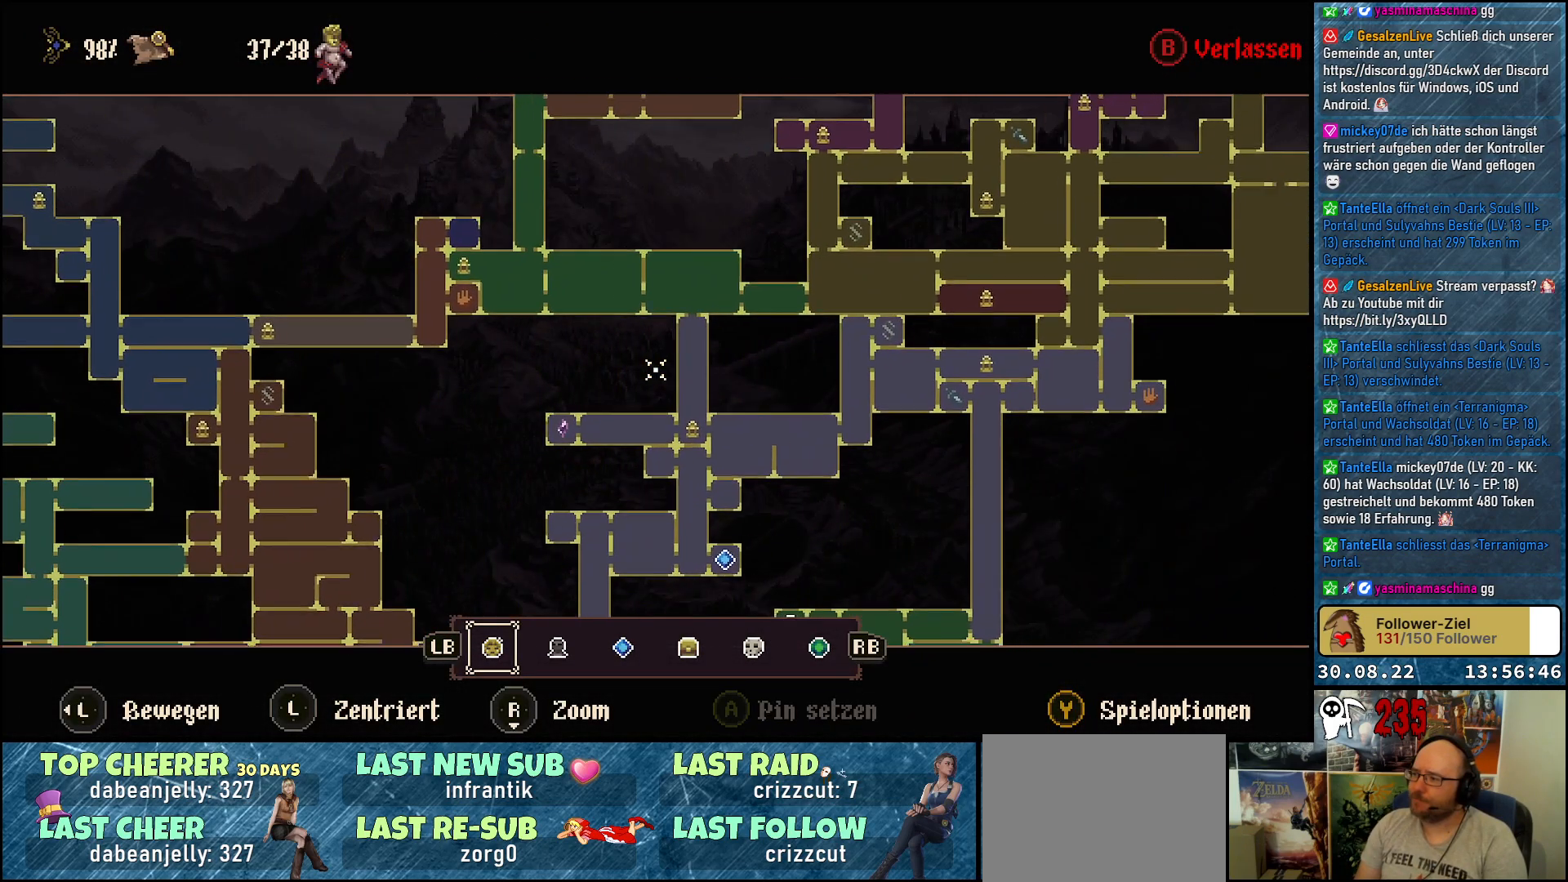
{"buttons": [], "left_stick": "right", "right_stick": "center", "events": []}
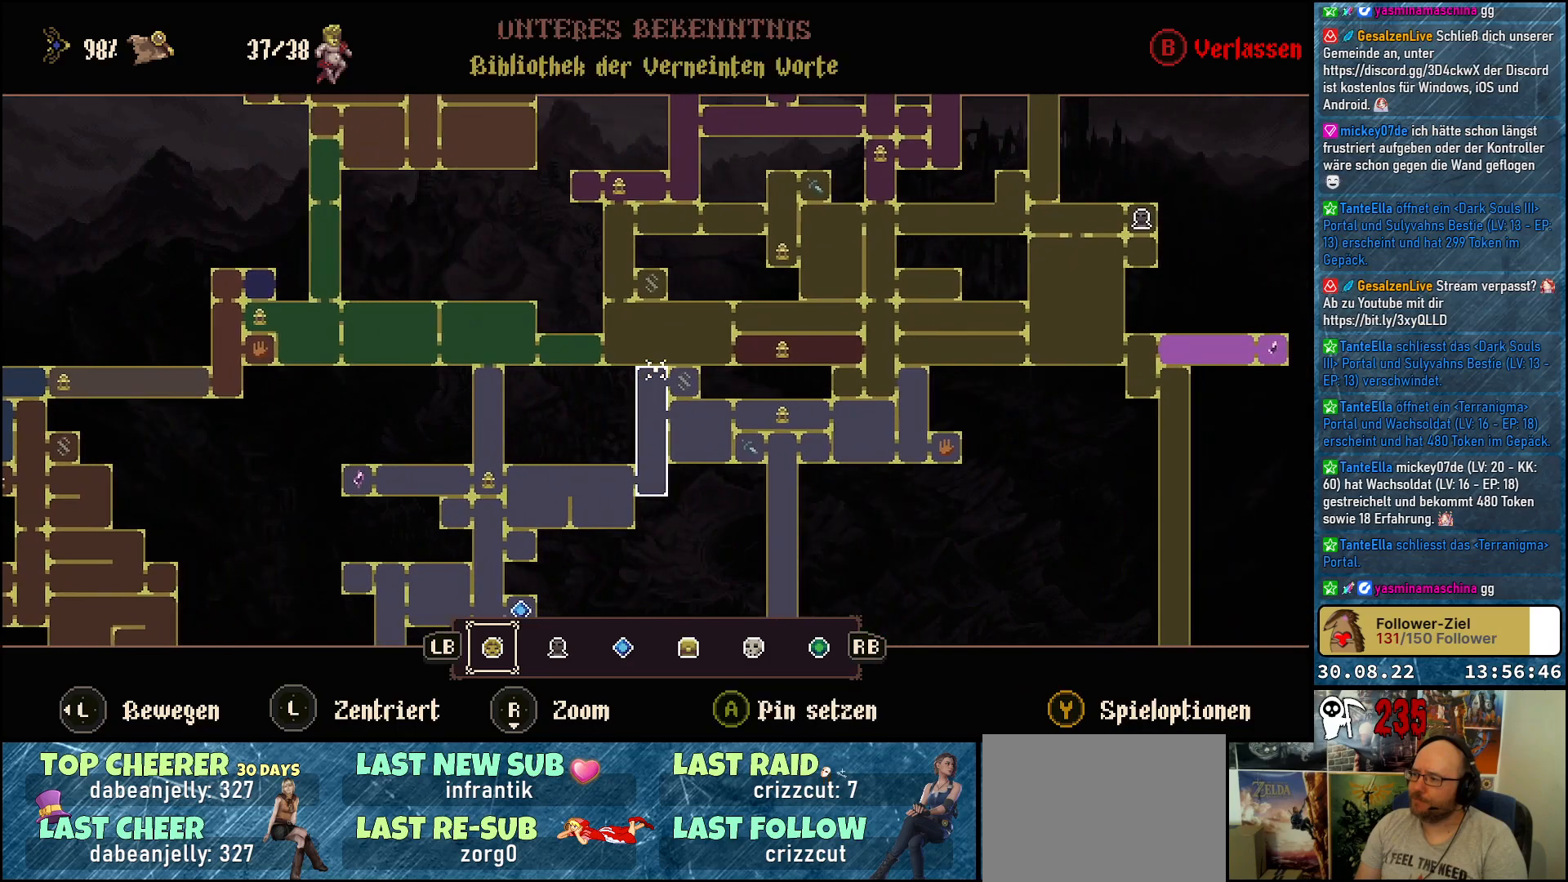
{"buttons": [], "left_stick": "right", "right_stick": "center", "events": []}
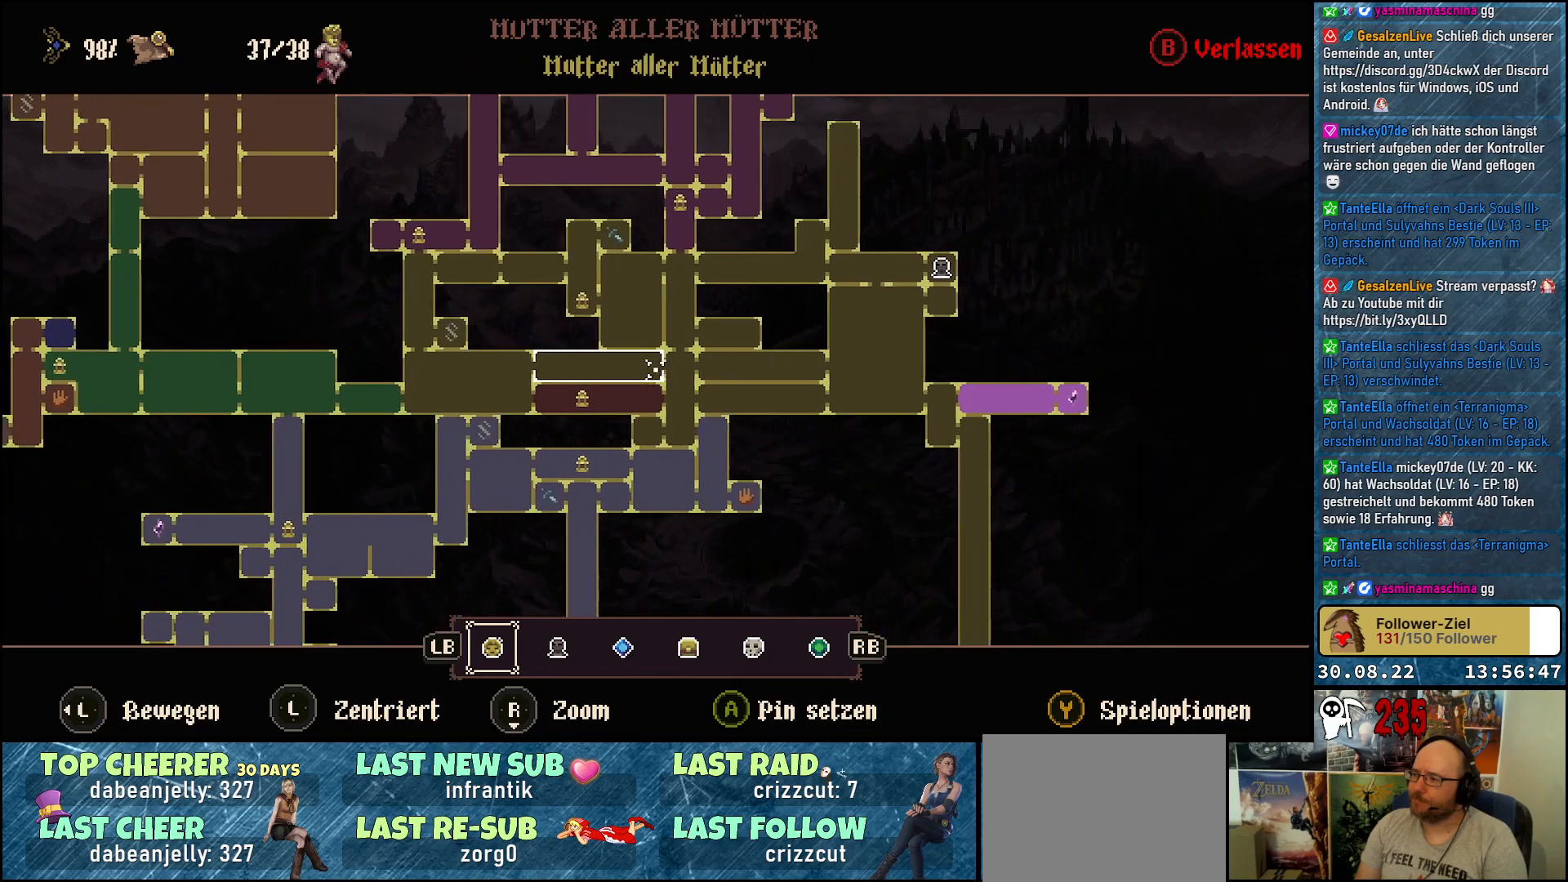
{"buttons": [], "left_stick": "down-right", "right_stick": "center", "events": [[67, "left_stick", "down-right"]]}
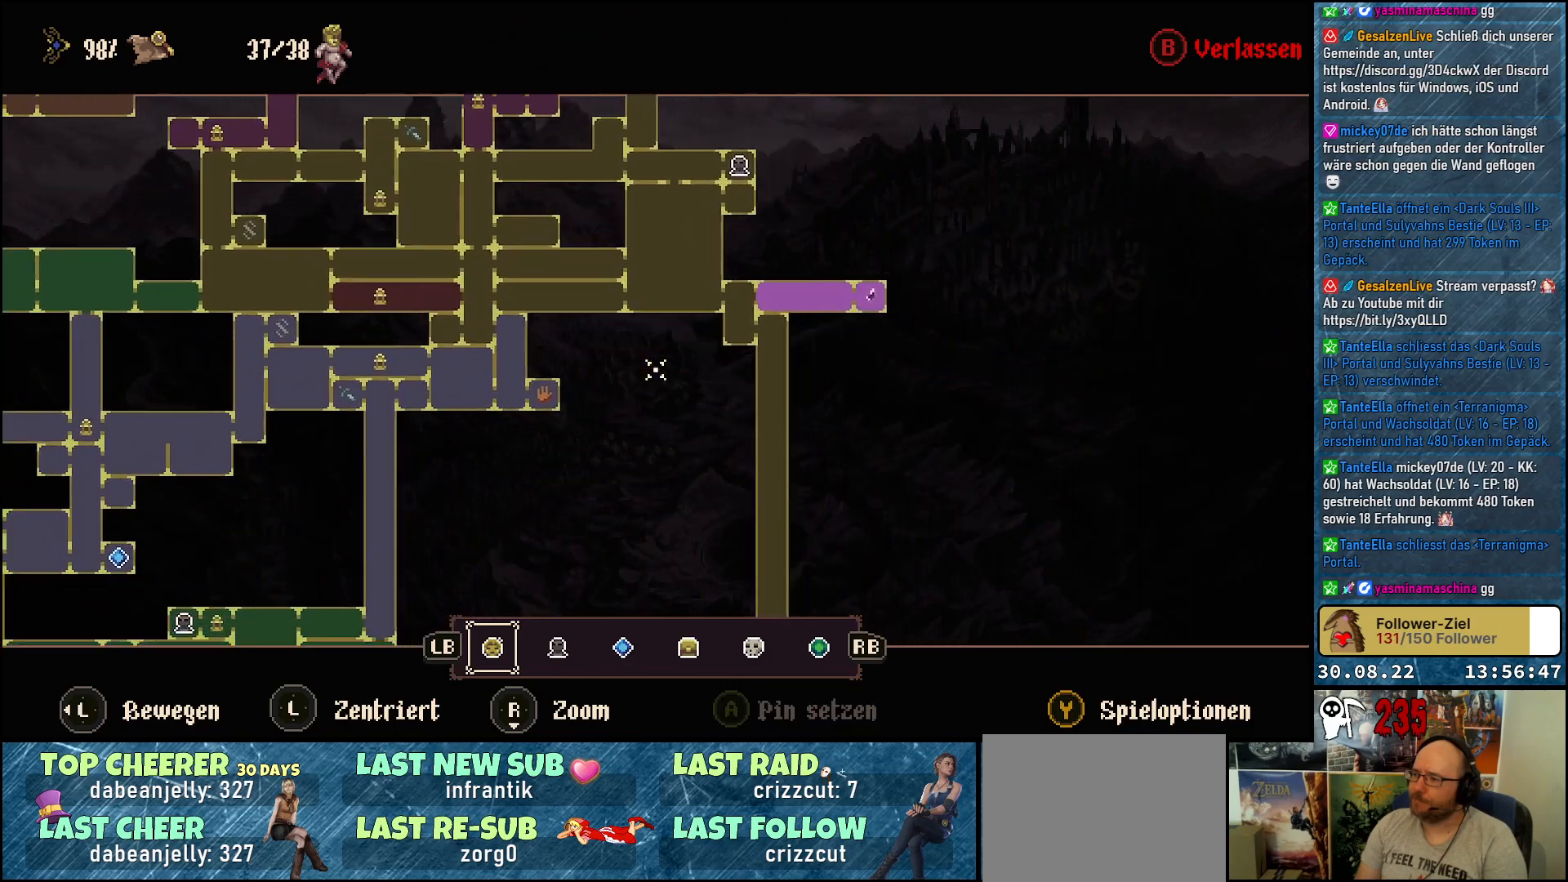
{"buttons": [], "left_stick": "down", "right_stick": "center", "events": [[383, "left_stick", "down"]]}
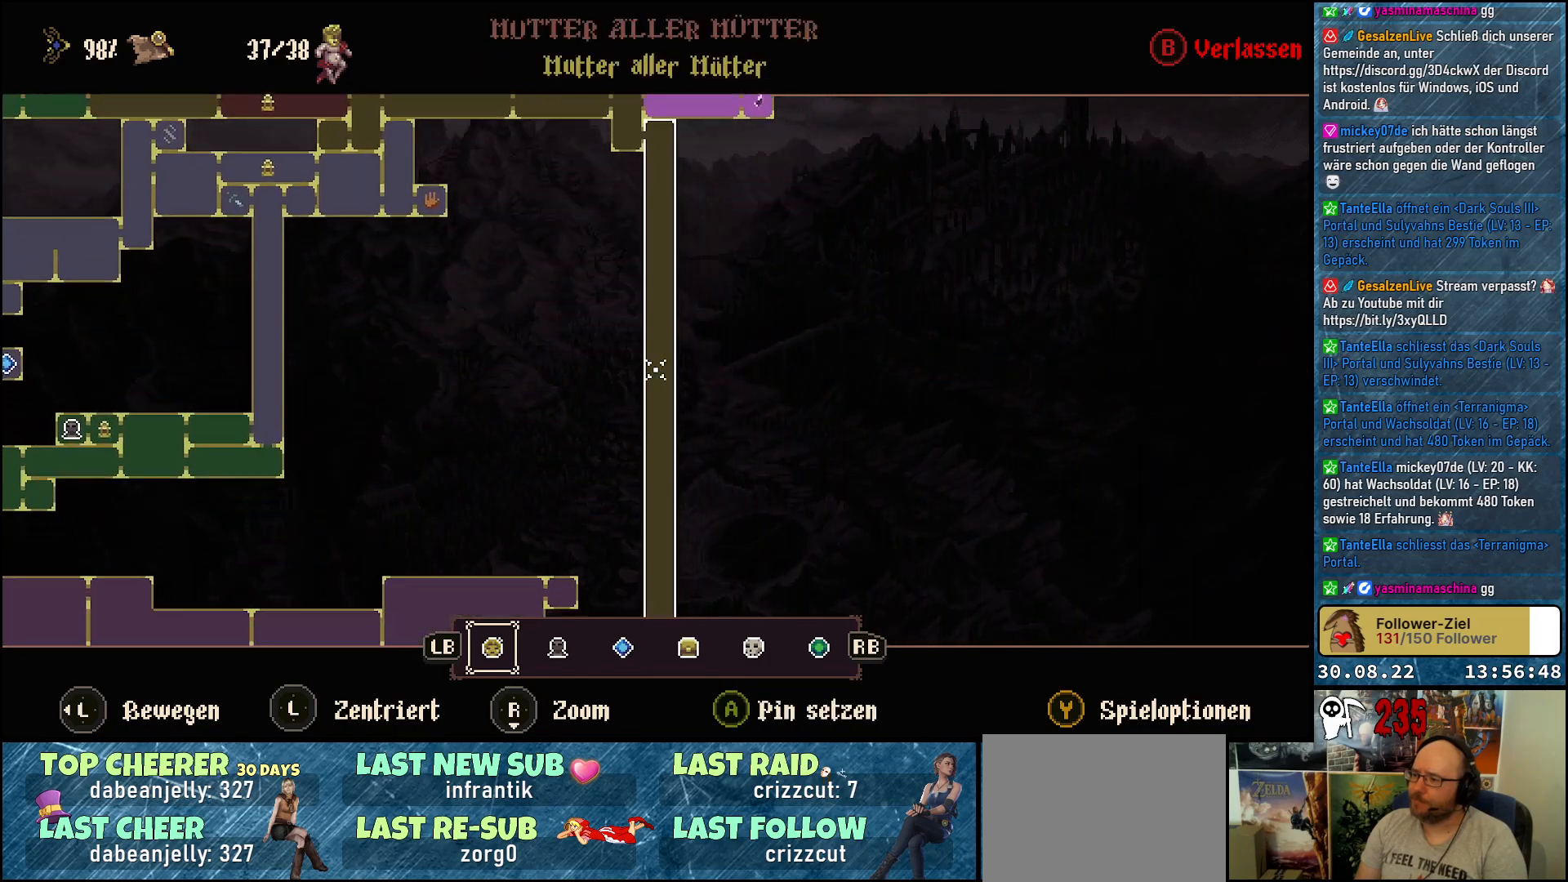
{"buttons": [], "left_stick": "down", "right_stick": "center", "events": []}
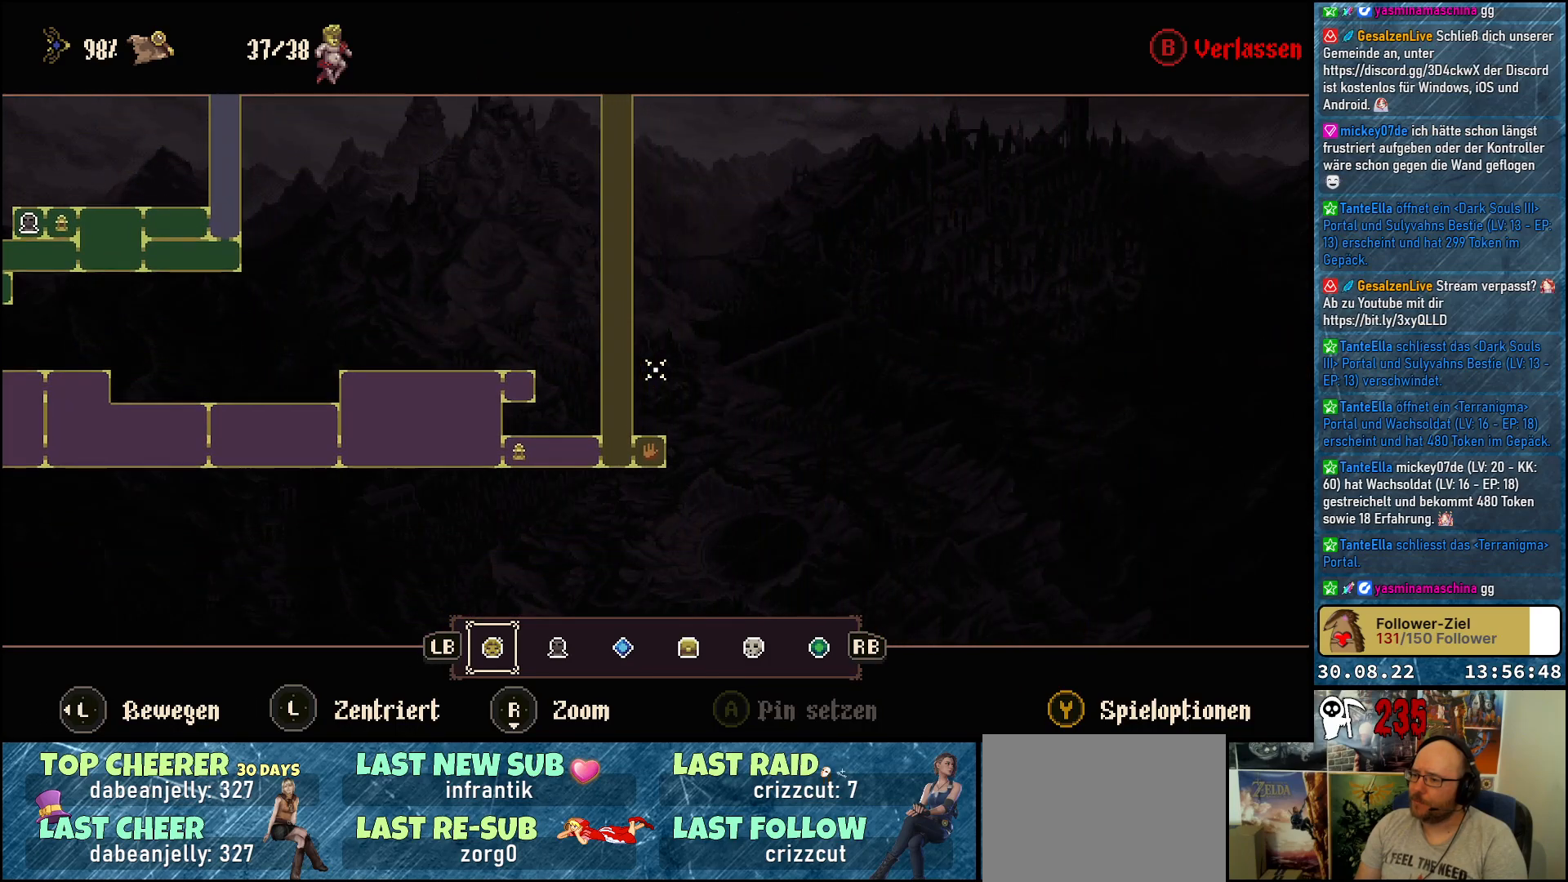
{"buttons": [], "left_stick": "left", "right_stick": "center", "events": [[250, "left_stick", "center"], [467, "left_stick", "left"]]}
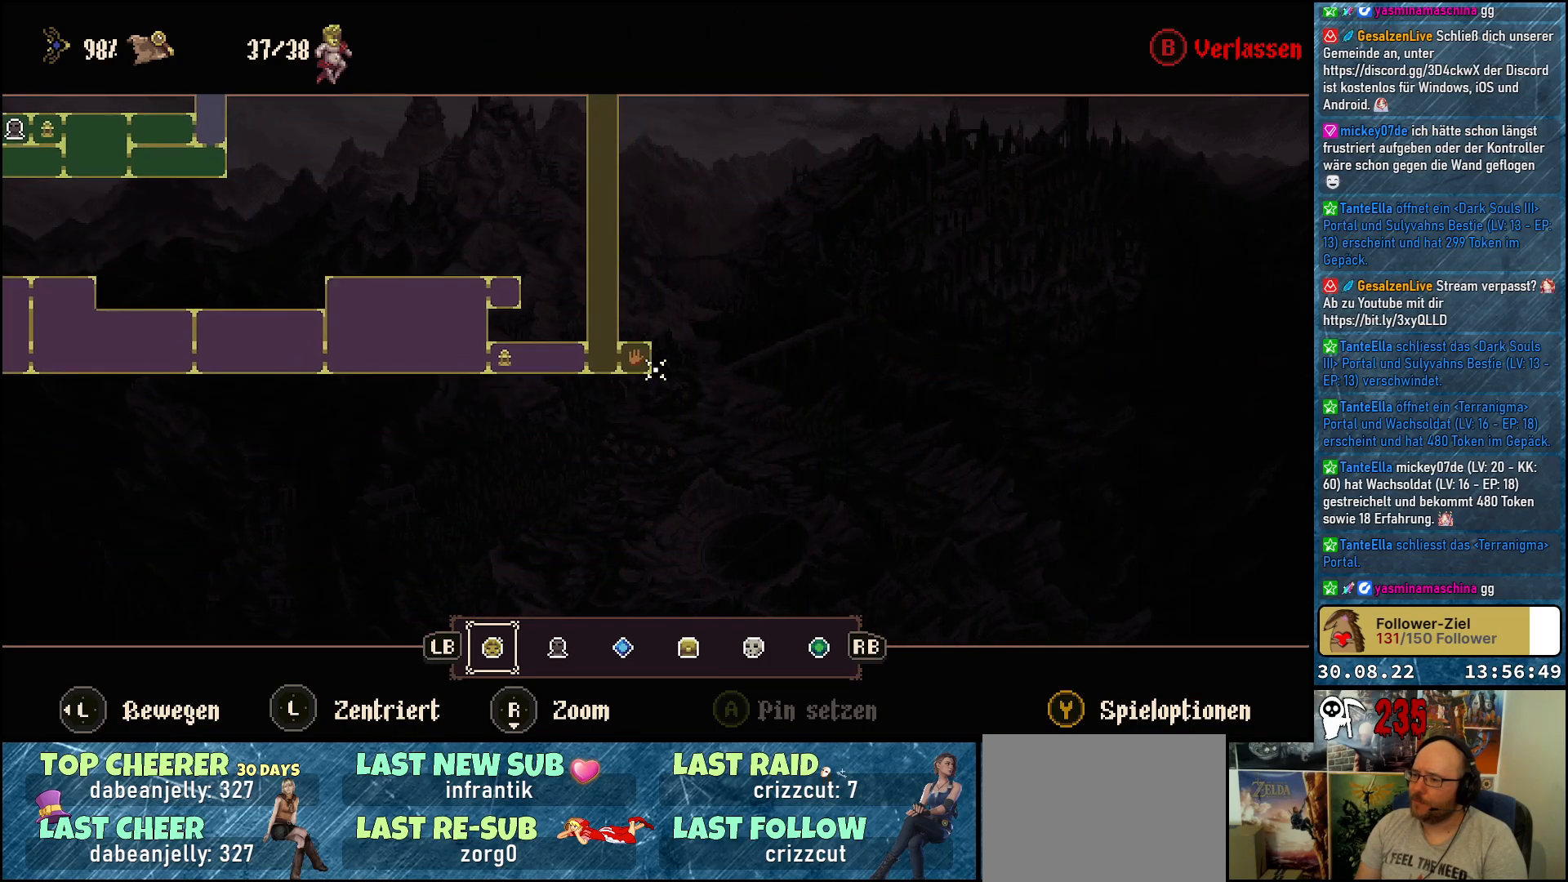
{"buttons": [], "left_stick": "center", "right_stick": "center", "events": [[100, "left_stick", "center"]]}
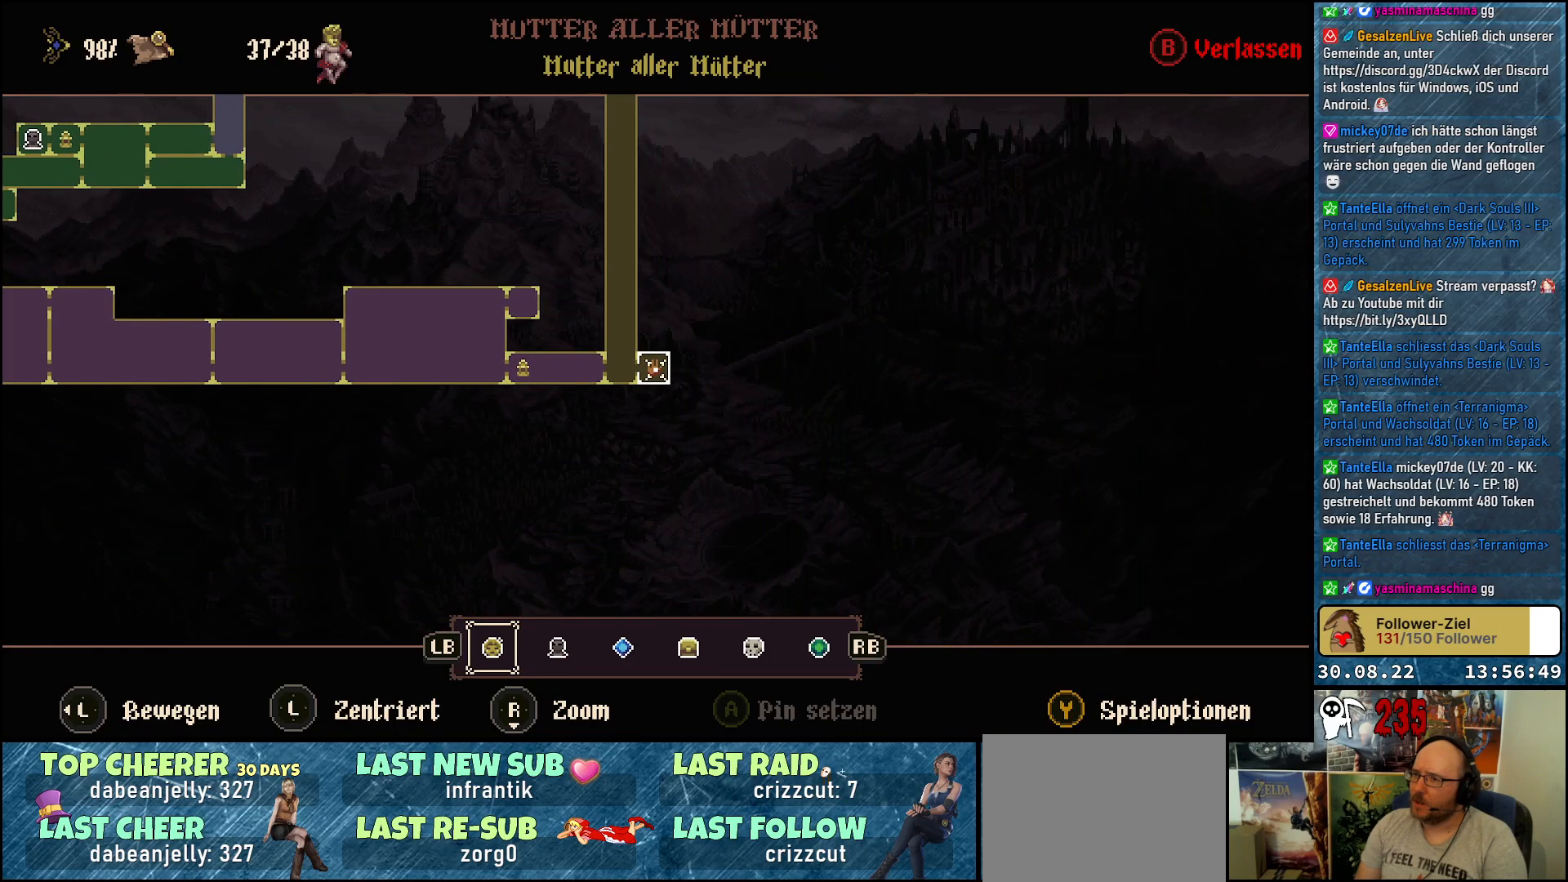
{"buttons": [], "left_stick": "up", "right_stick": "center", "events": [[400, "left_stick", "up"]]}
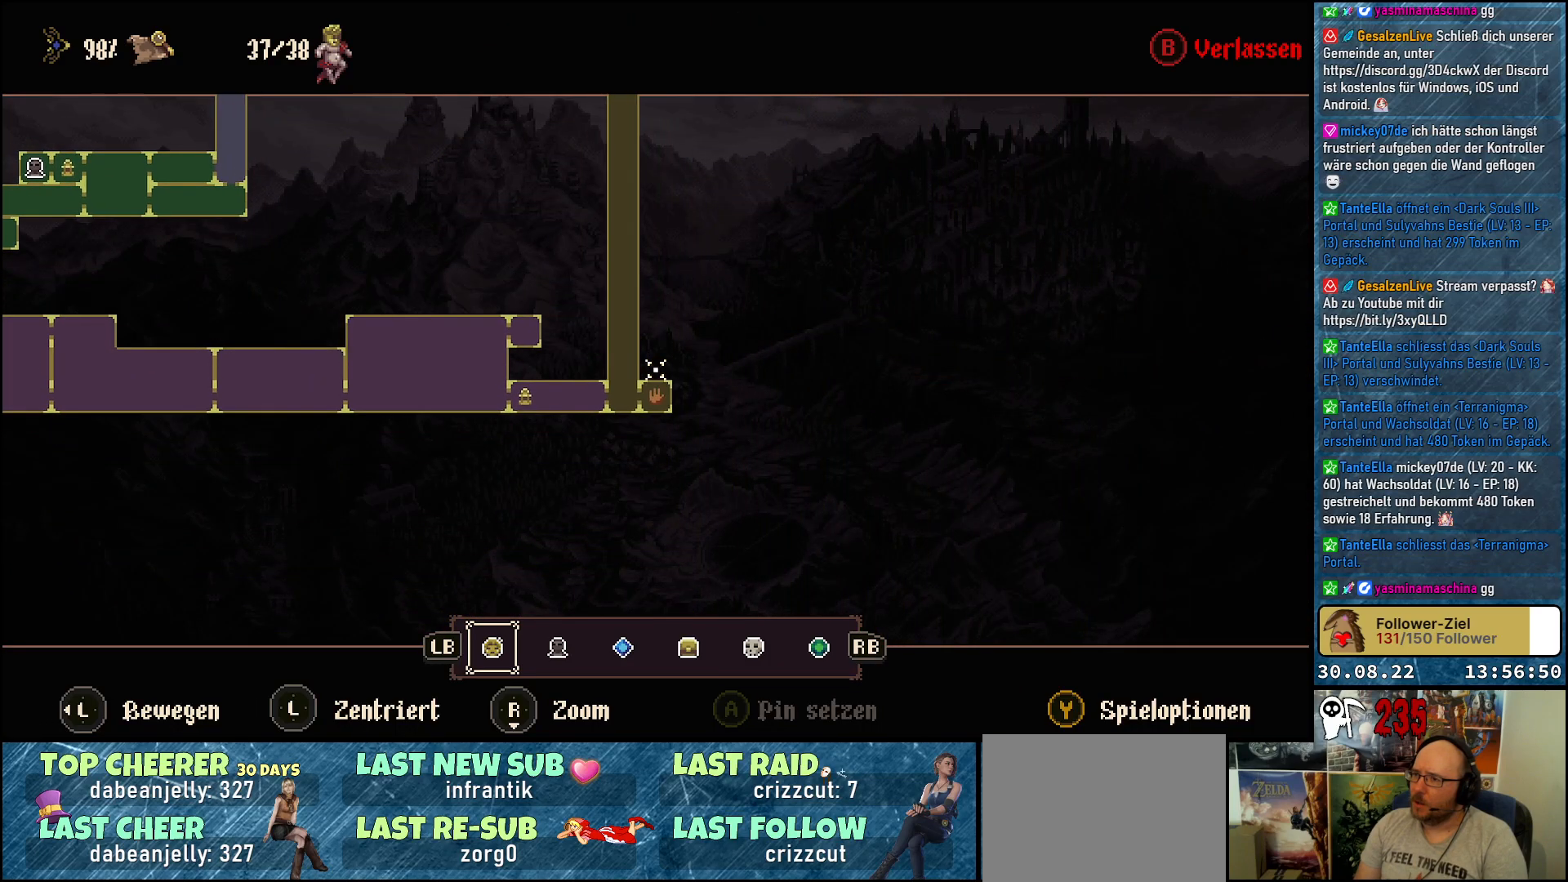
{"buttons": [], "left_stick": "up", "right_stick": "center", "events": []}